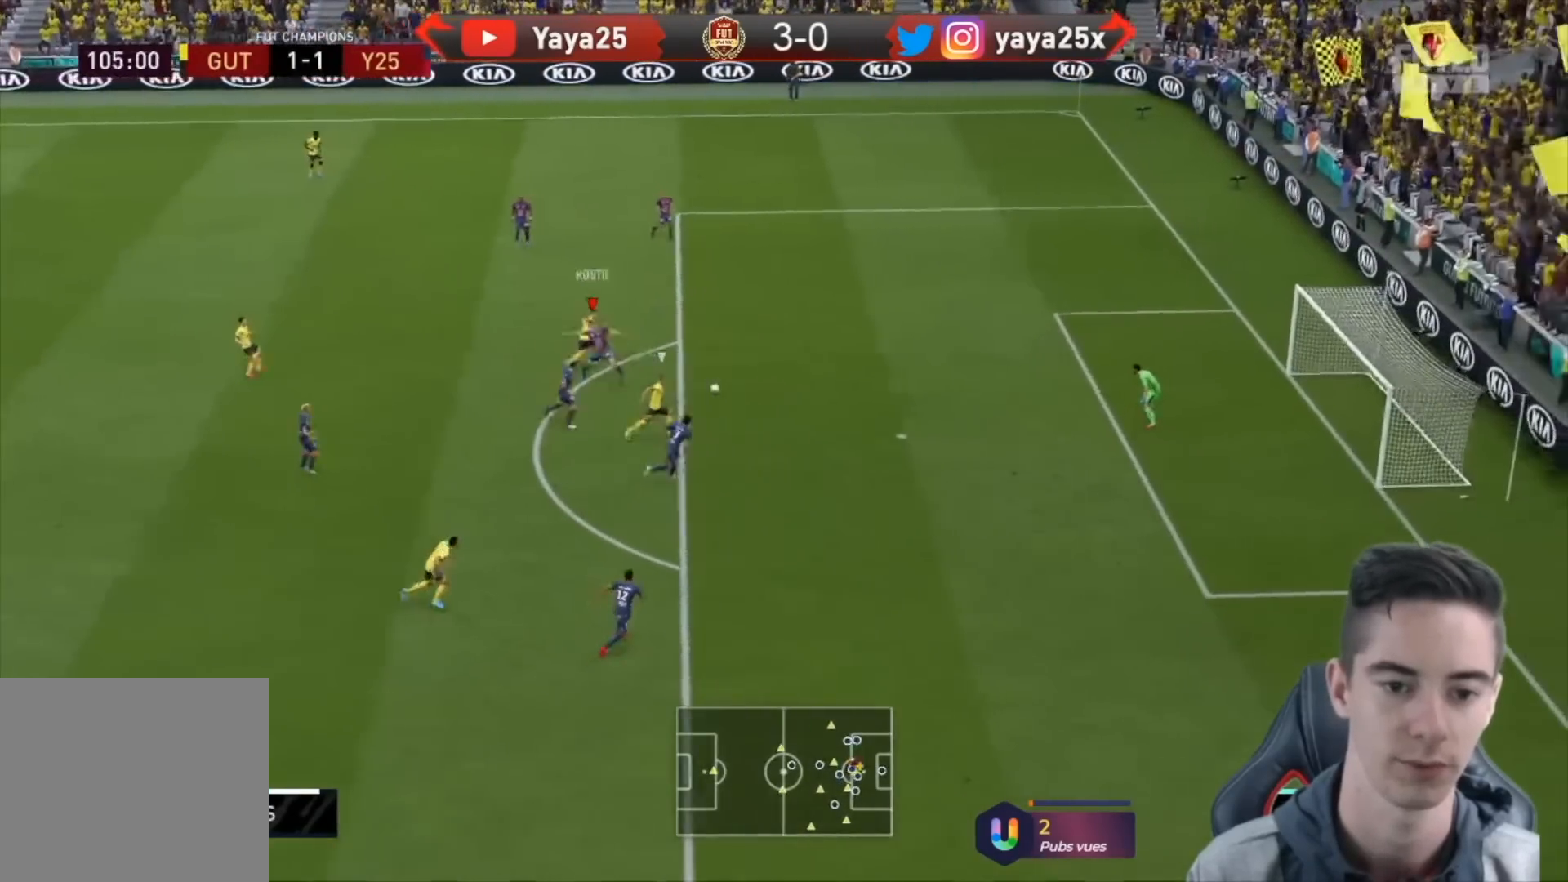
Gameplay with a controller (PlayStation layout); each line is a JSON object with the inputs held at the frame after it (dt_ms = milliseconds from this image to that frame). "events" lists button and stick changes between this image and that frame as [ms after this image, input, new state], when the widget could be followed in between.
{"dt_ms": 500, "buttons": ["TRIANGLE", "R2"], "left_stick": "right", "right_stick": "center", "events": []}
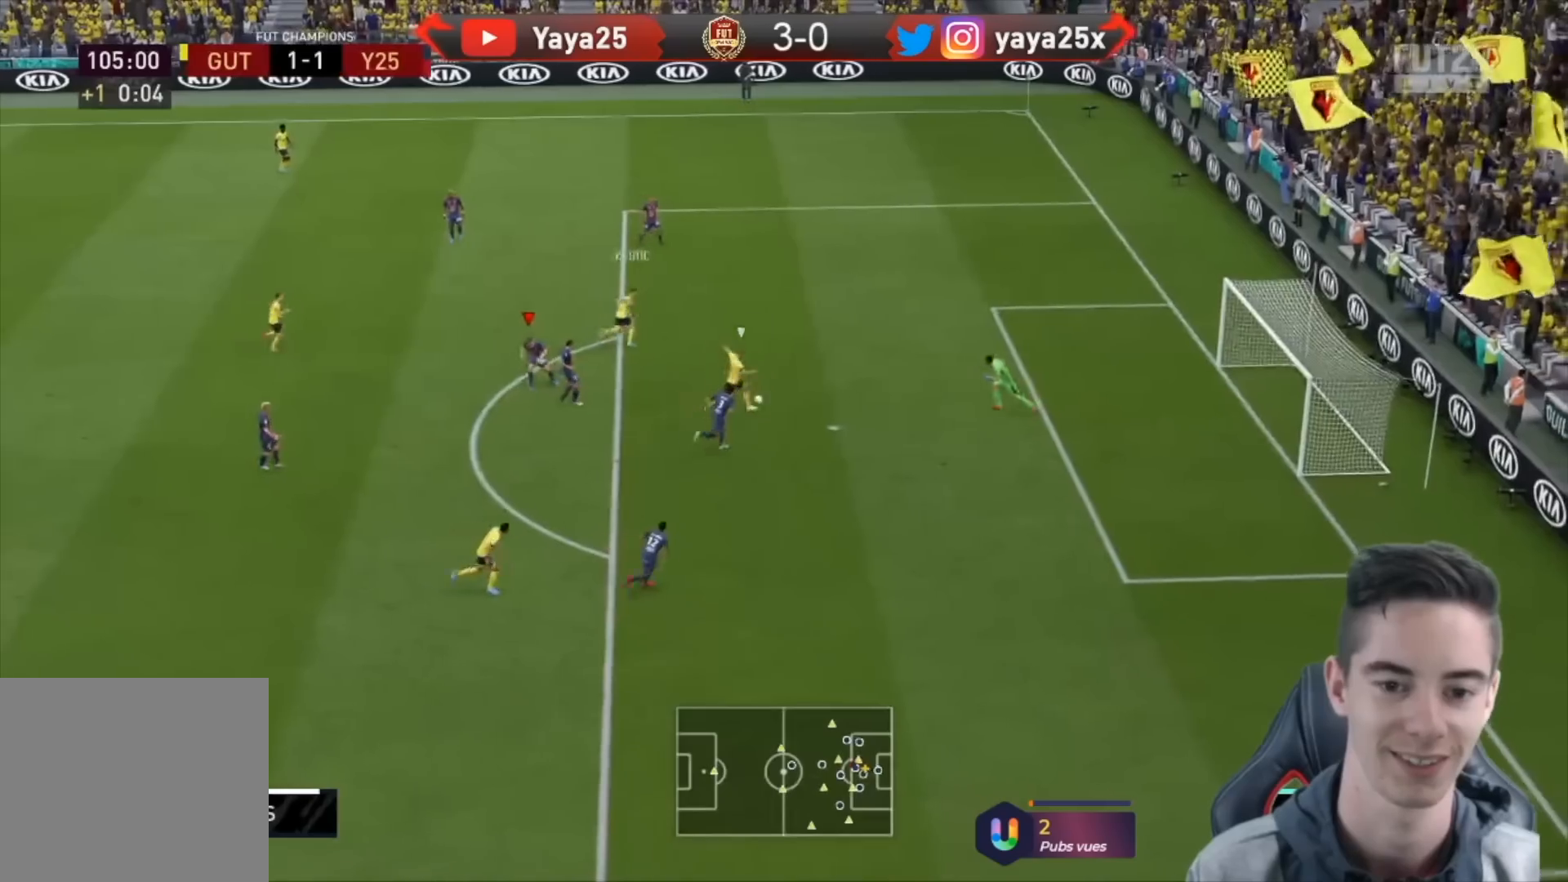
{"dt_ms": 500, "buttons": ["R2"], "left_stick": "center", "right_stick": "center", "events": [[67, "left_stick", "center"], [467, "TRIANGLE", "up"]]}
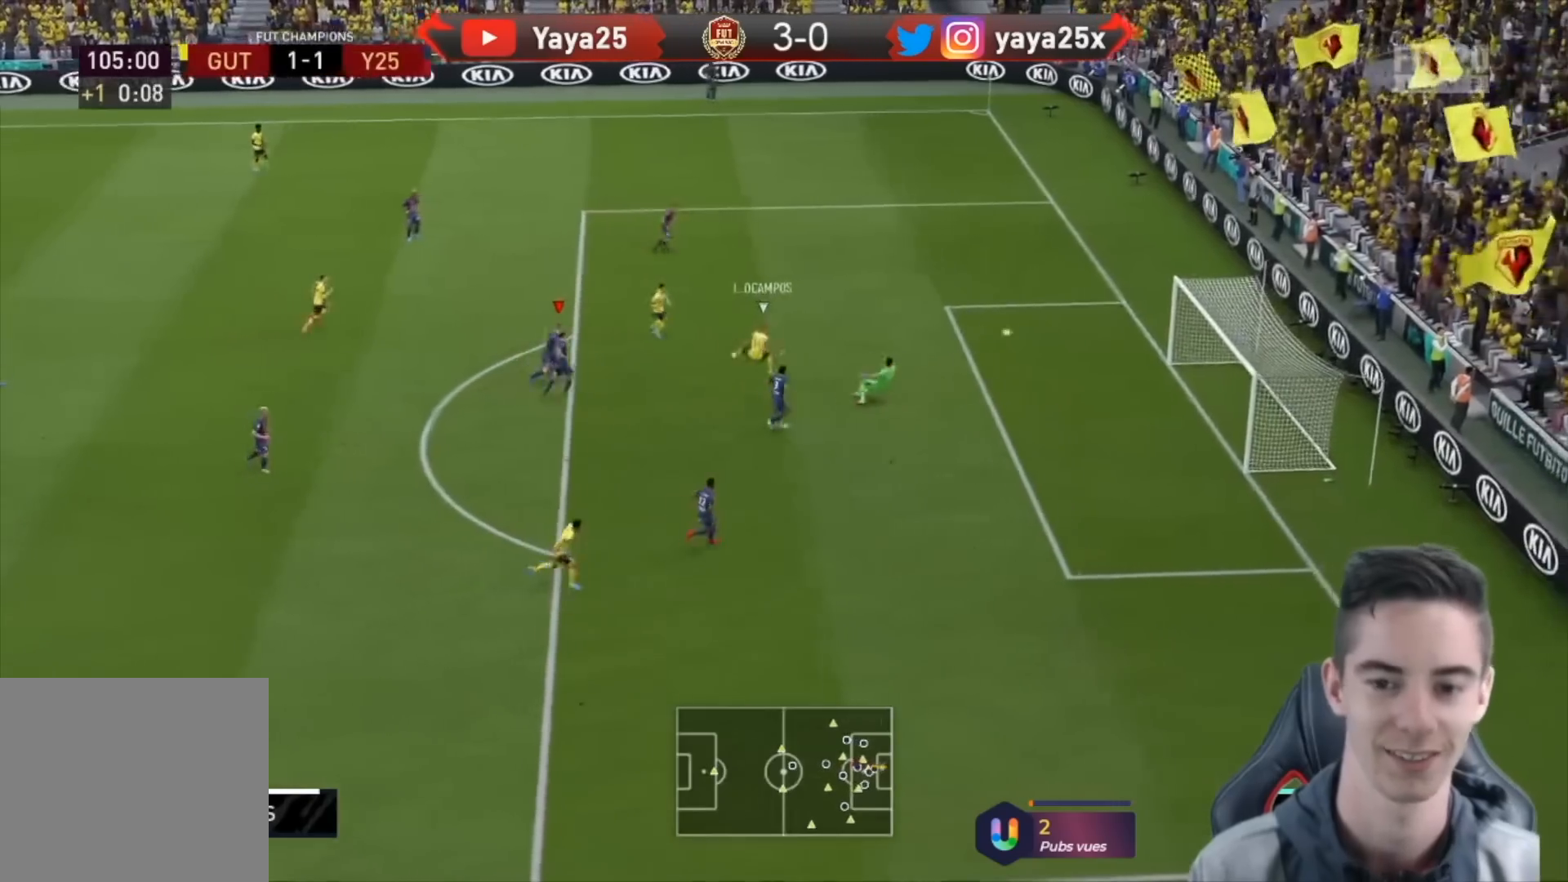
{"dt_ms": 500, "buttons": ["R2"], "left_stick": "center", "right_stick": "center", "events": [[67, "R2", "up"], [167, "R2", "down"]]}
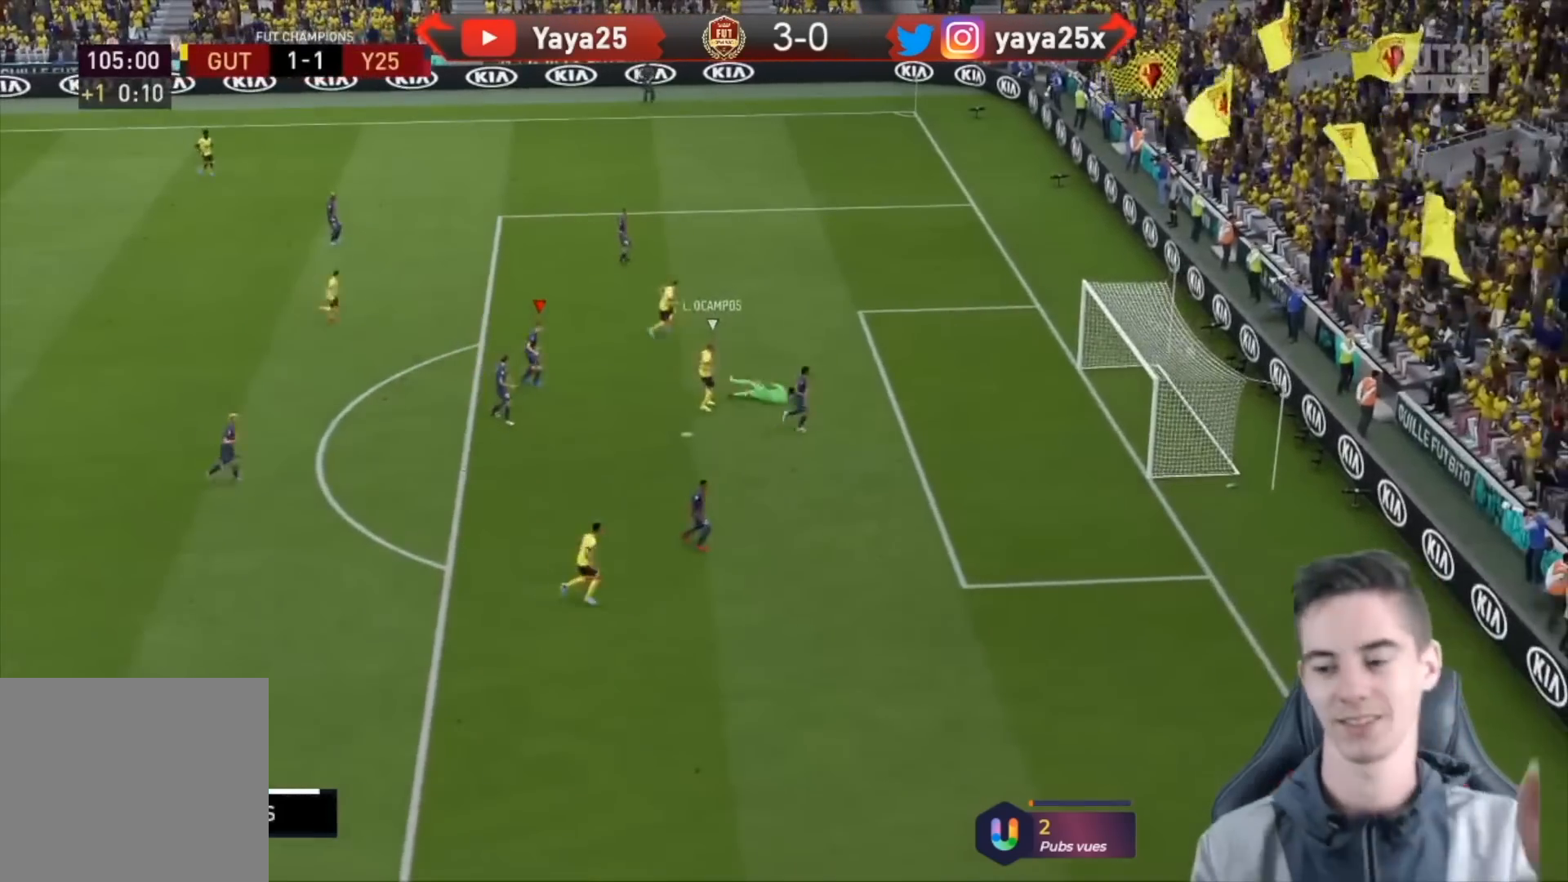
{"dt_ms": 500, "buttons": [], "left_stick": "center", "right_stick": "center"}
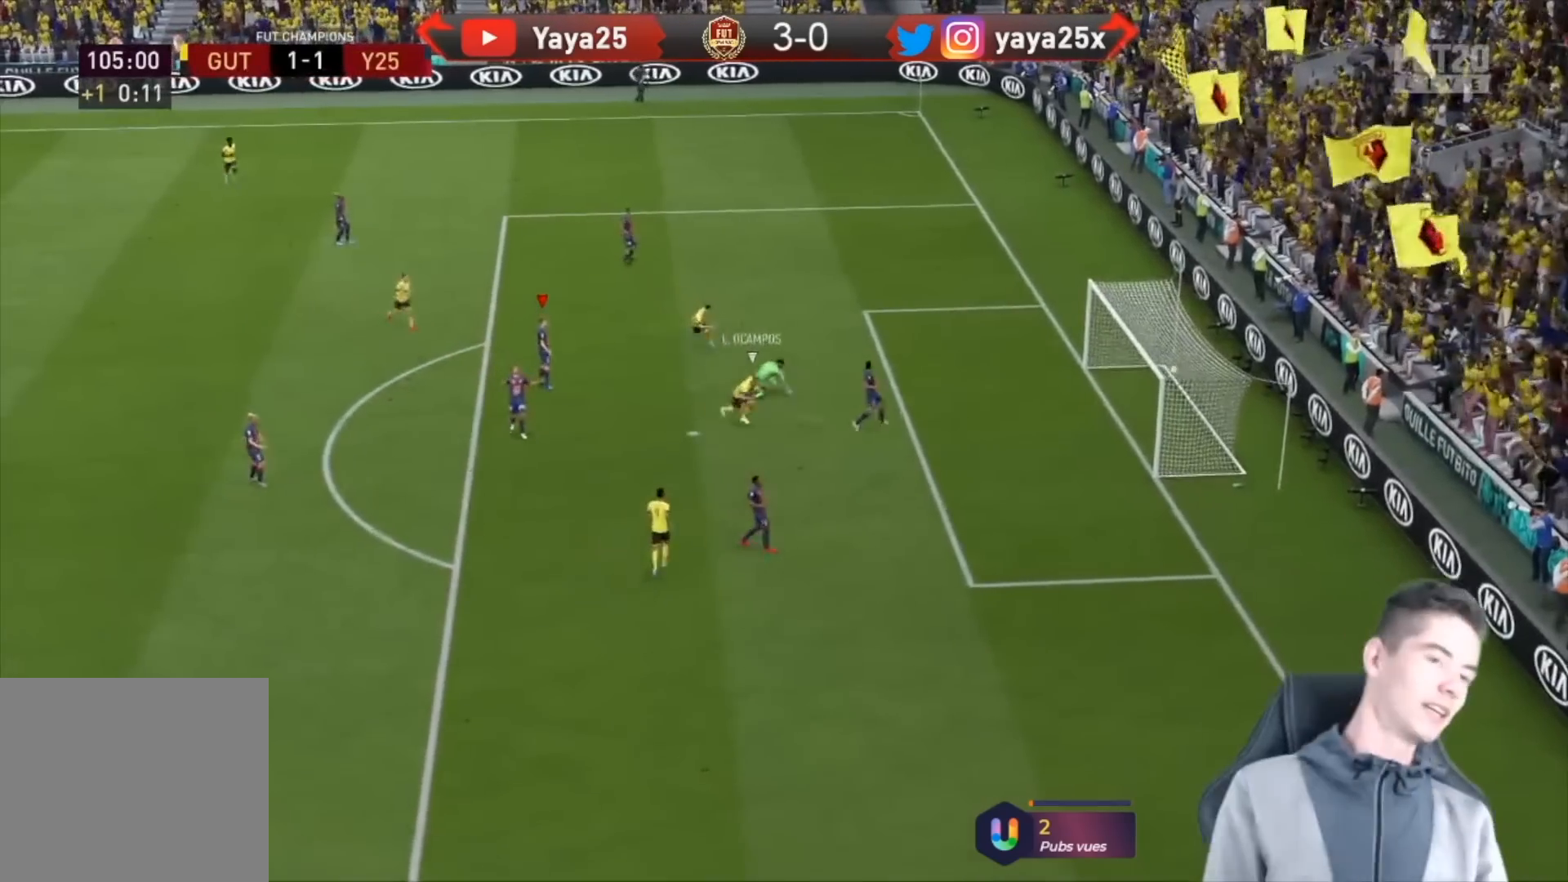
{"dt_ms": 500, "buttons": [], "left_stick": "center", "right_stick": "center", "events": []}
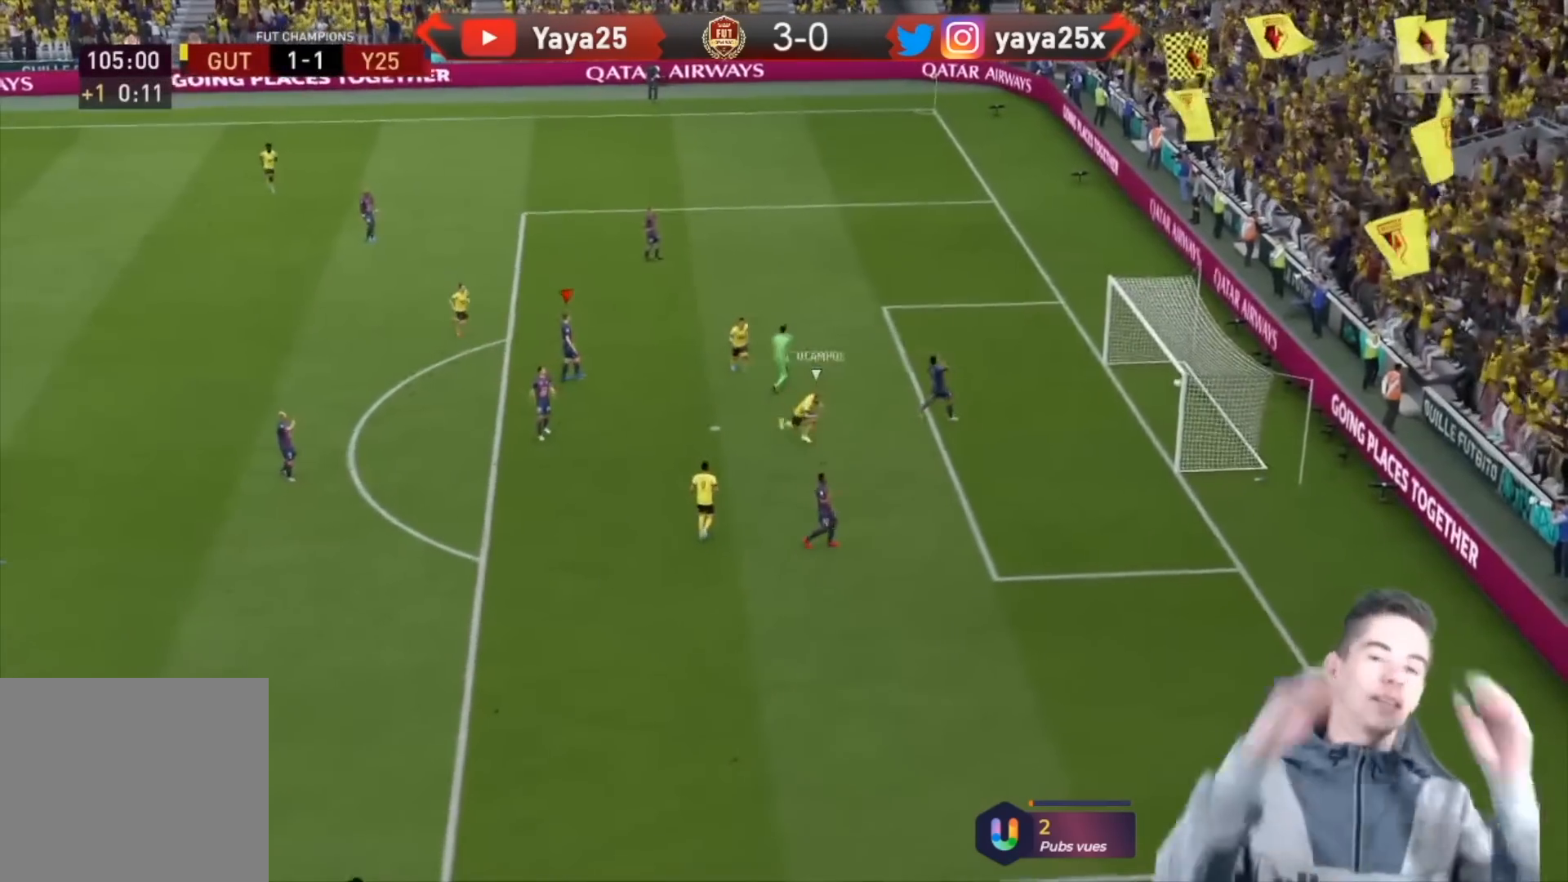
{"dt_ms": 500, "buttons": [], "left_stick": "center", "right_stick": "center", "events": []}
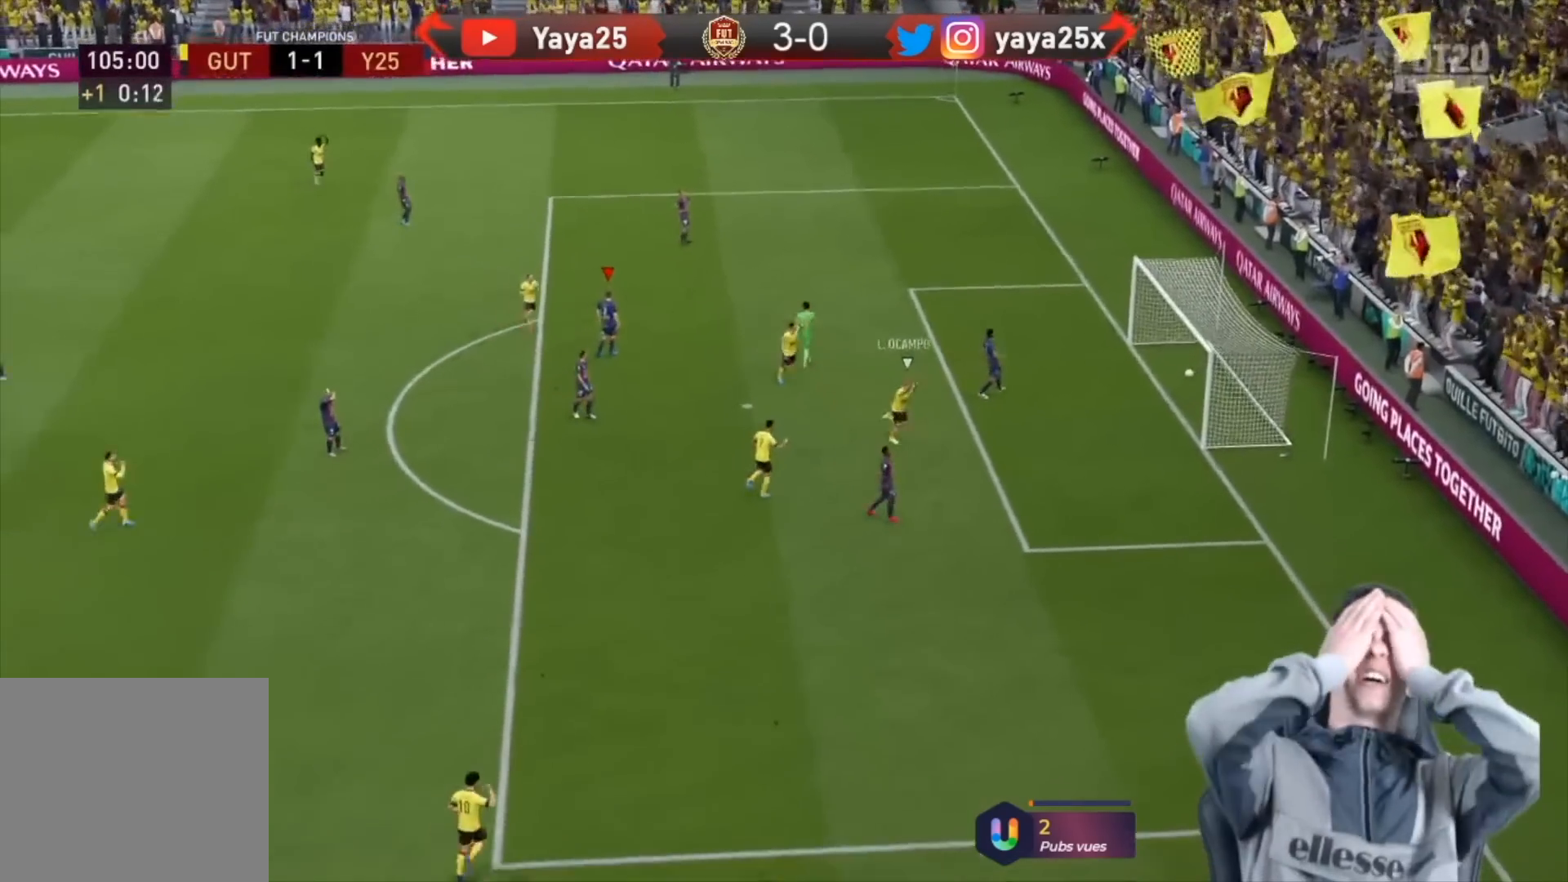
{"dt_ms": 500, "buttons": [], "left_stick": "center", "right_stick": "center", "events": []}
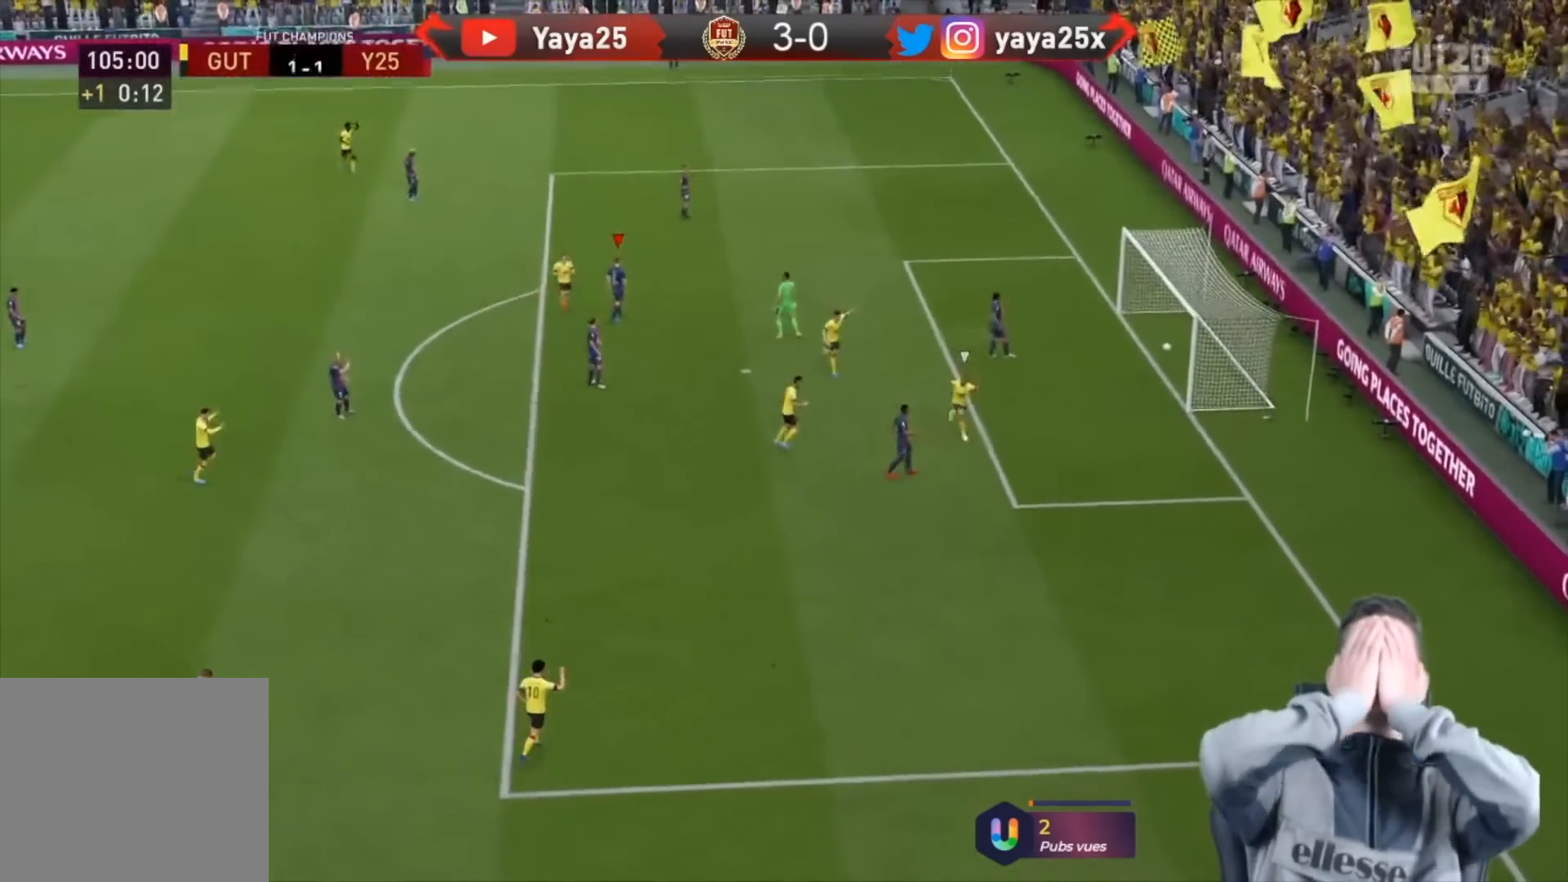
{"dt_ms": 500, "buttons": [], "left_stick": "center", "right_stick": "center", "events": []}
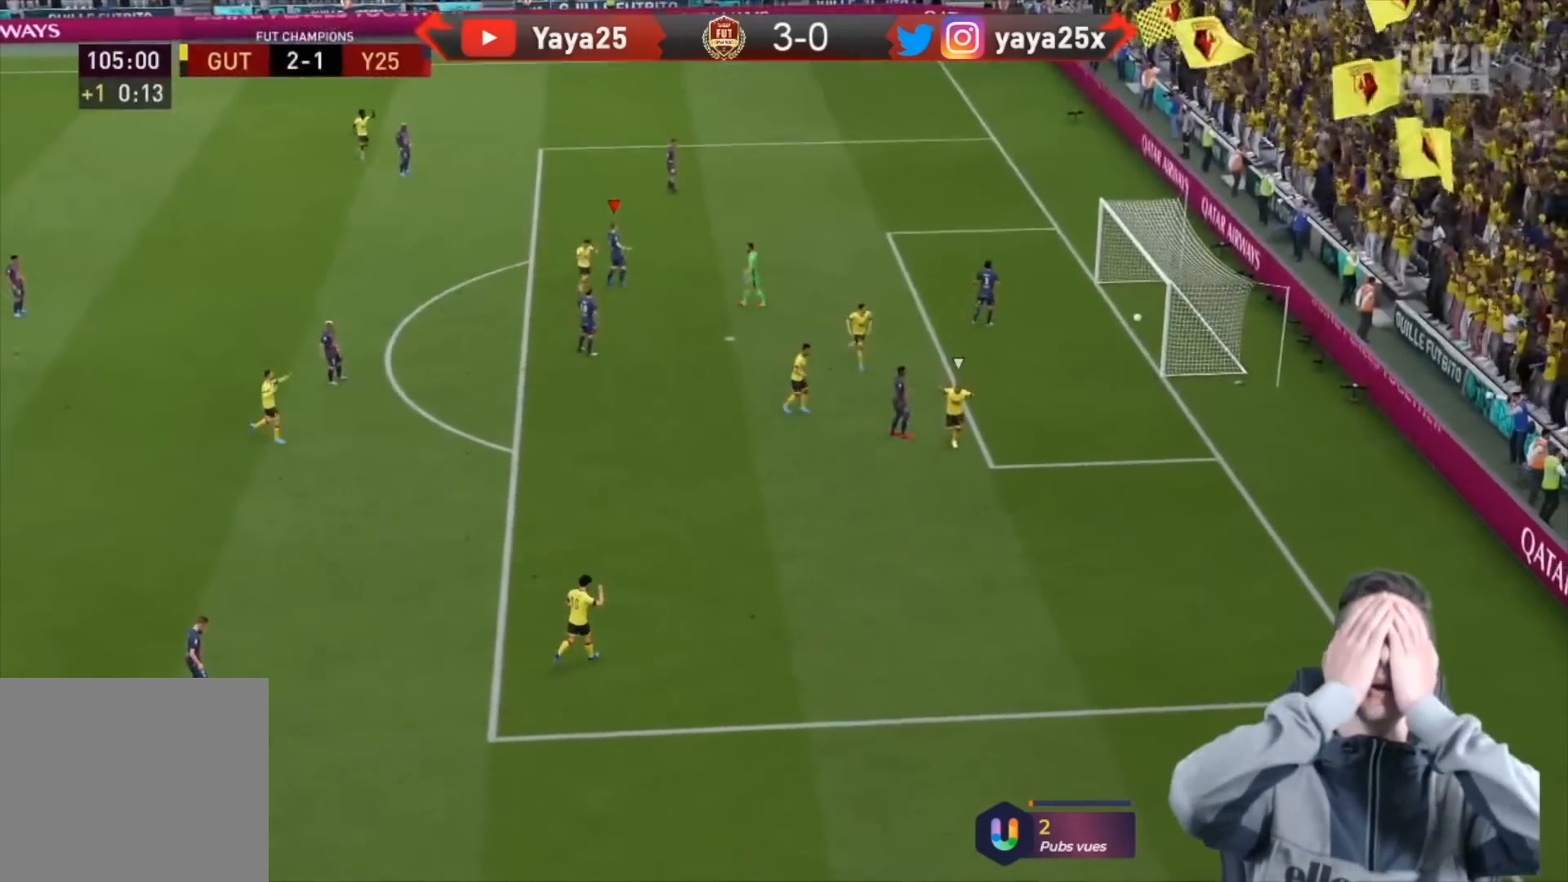
{"dt_ms": 500, "buttons": [], "left_stick": "center", "right_stick": "center", "events": []}
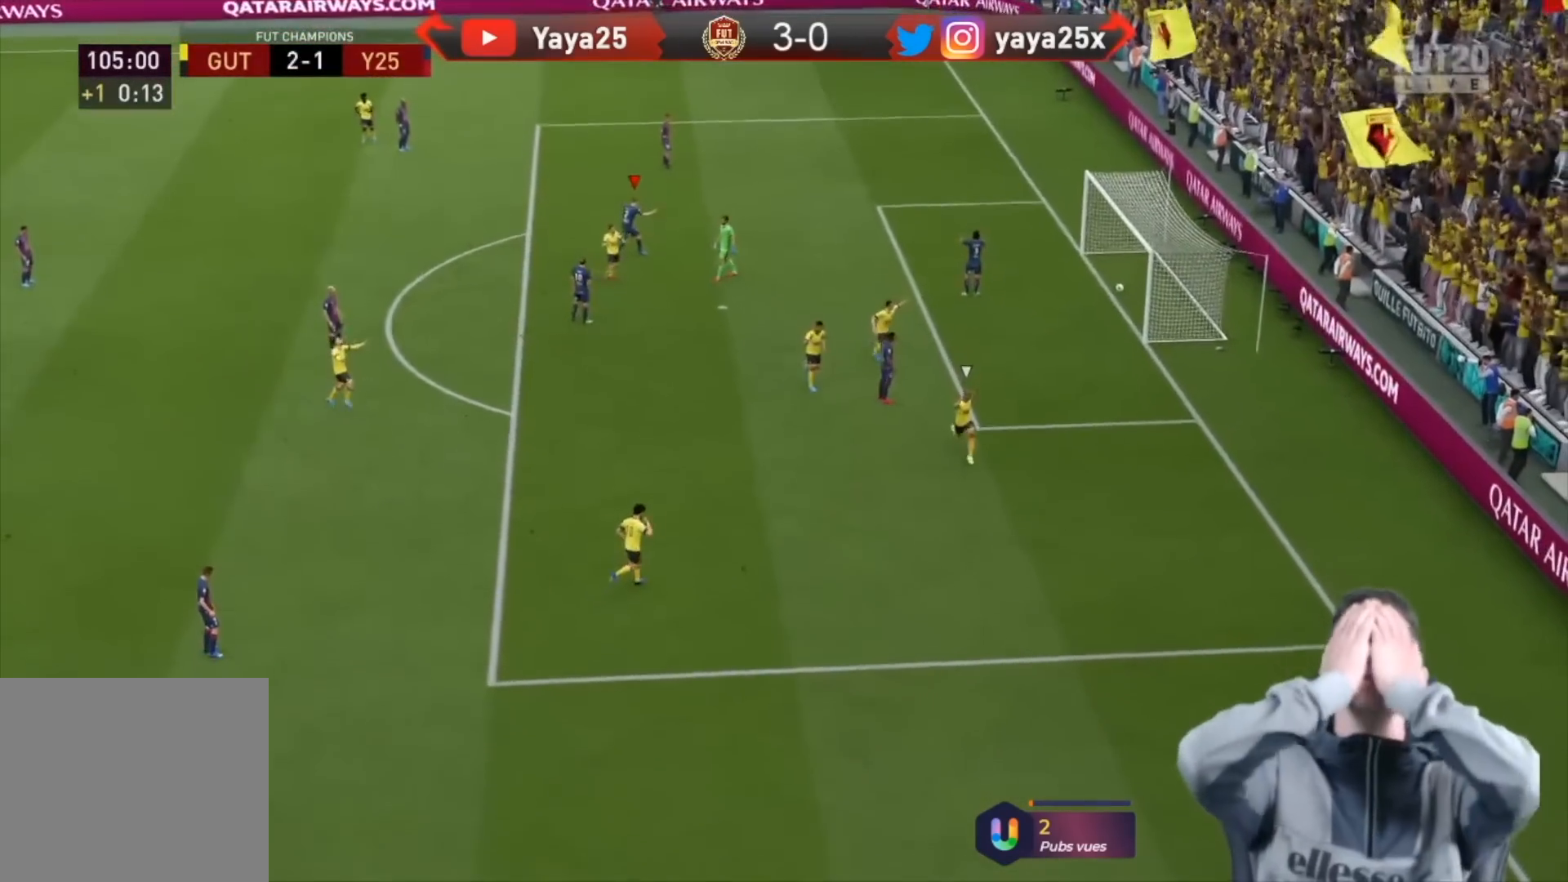
{"dt_ms": 500, "buttons": [], "left_stick": "center", "right_stick": "center", "events": []}
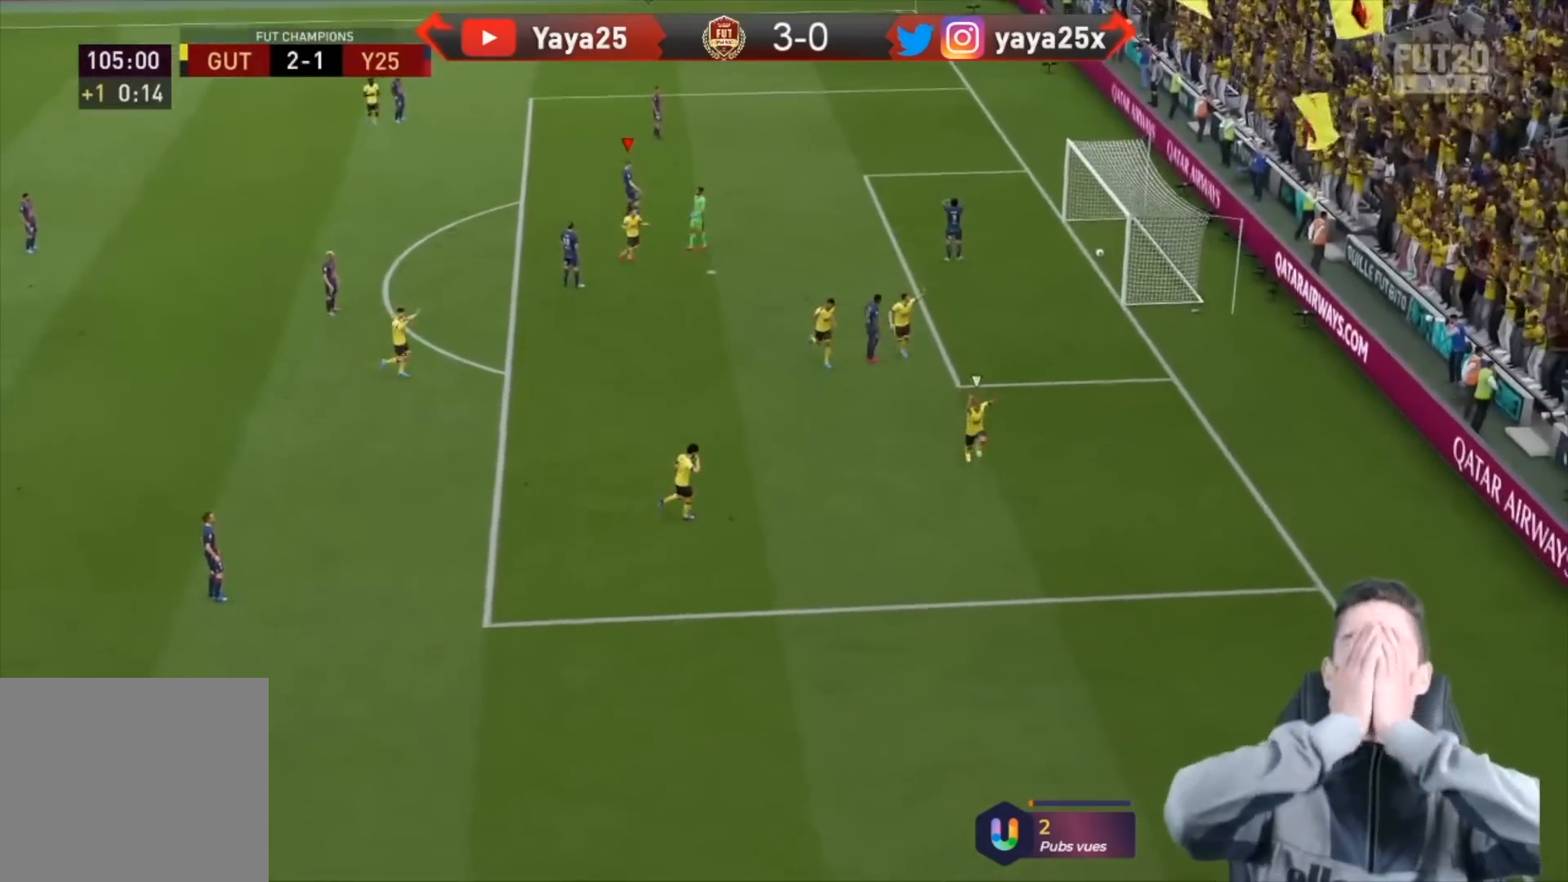
{"dt_ms": 500, "buttons": [], "left_stick": "center", "right_stick": "center", "events": []}
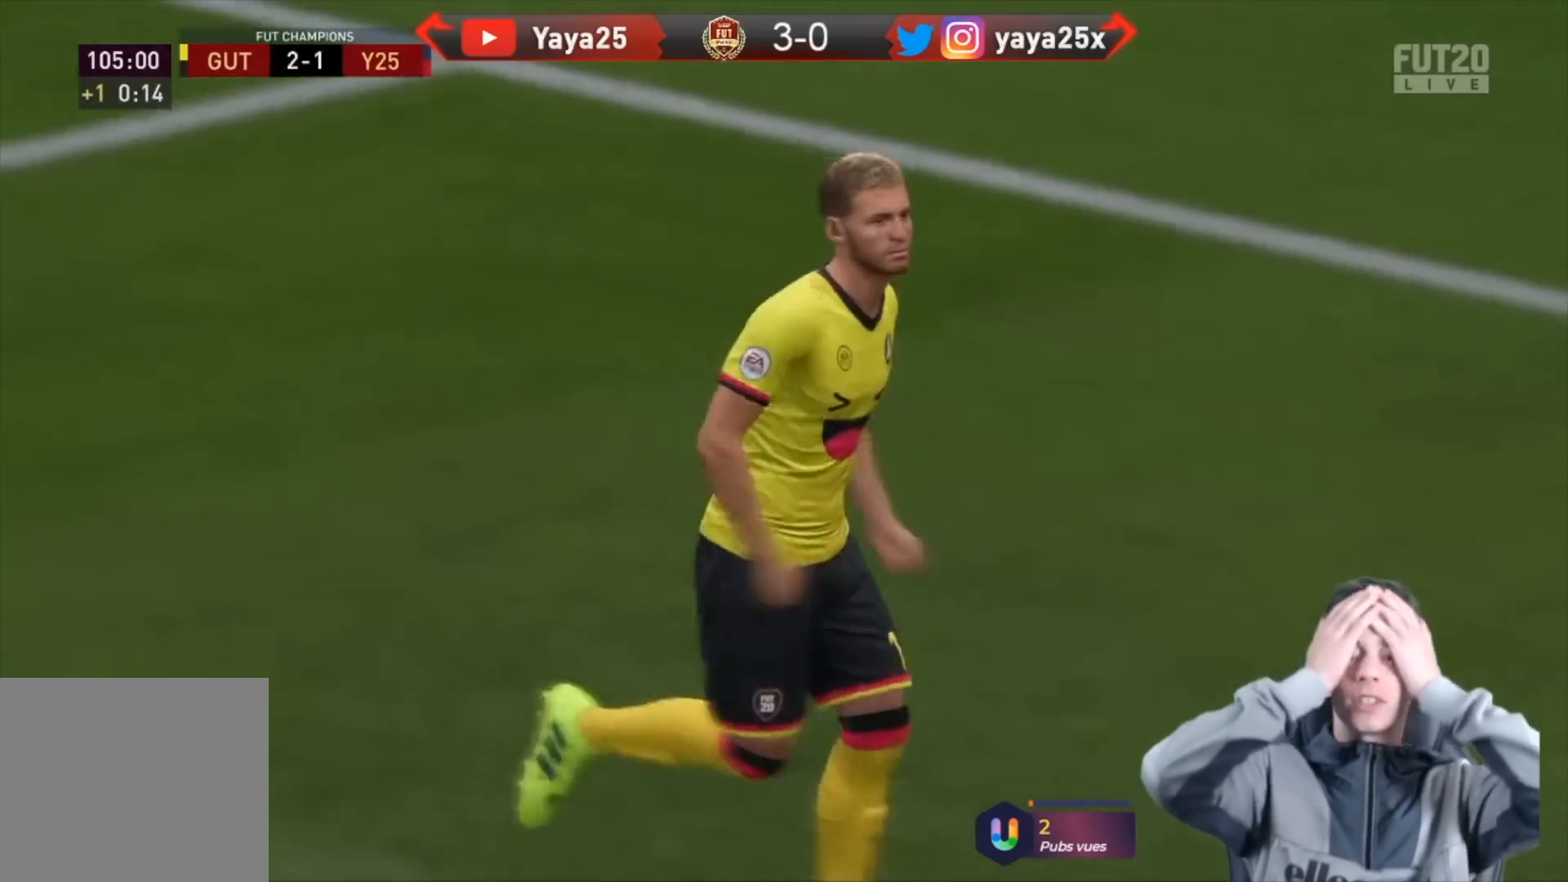
{"dt_ms": 500, "buttons": [], "left_stick": "center", "right_stick": "center", "events": []}
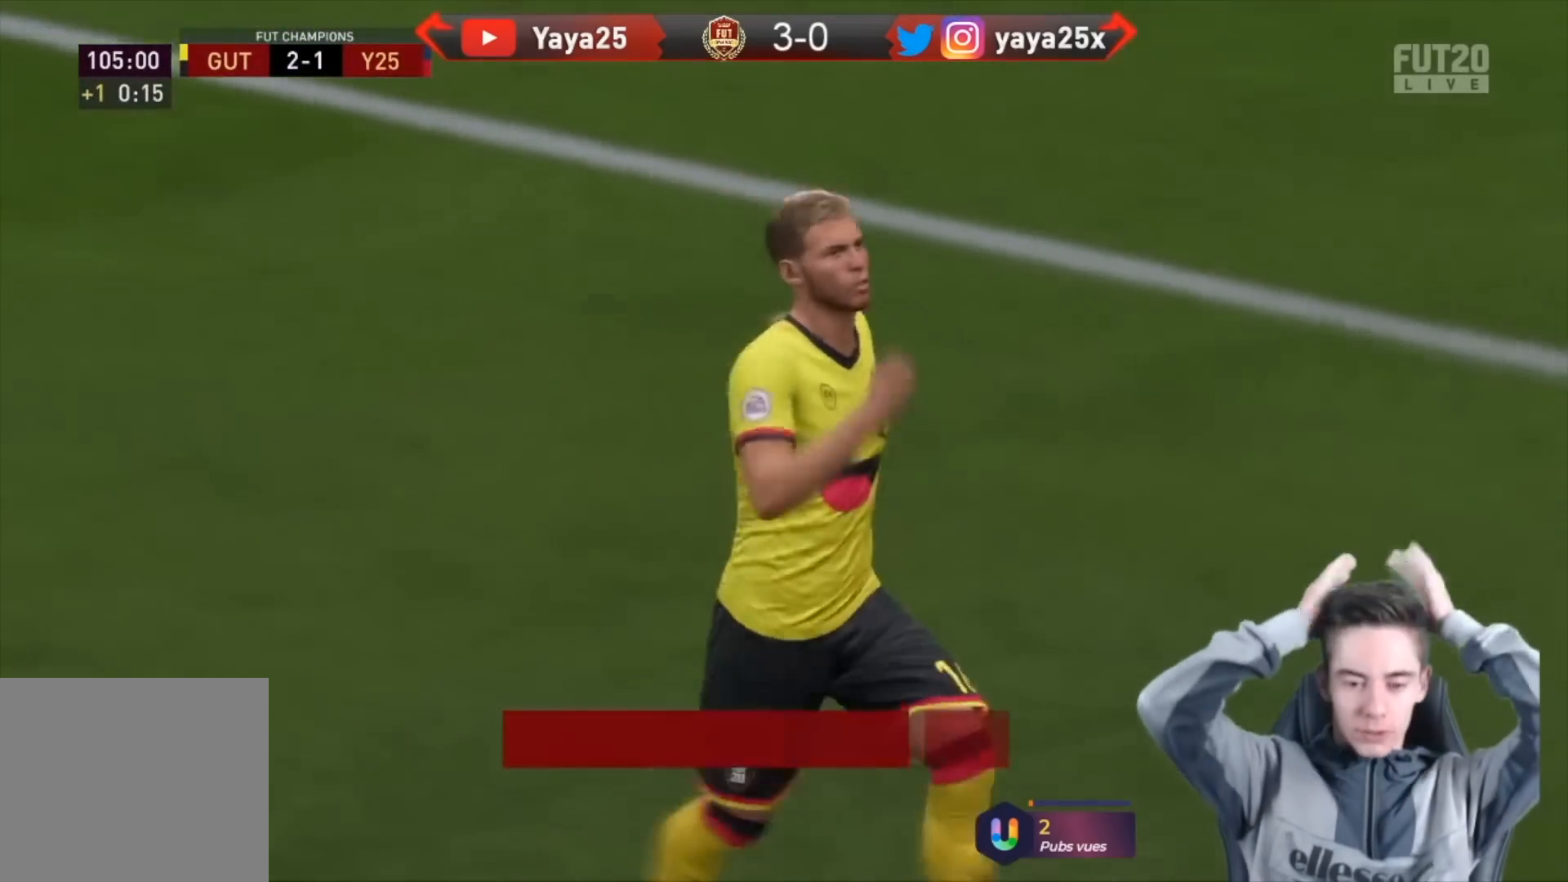
{"dt_ms": 500, "buttons": [], "left_stick": "center", "right_stick": "center", "events": []}
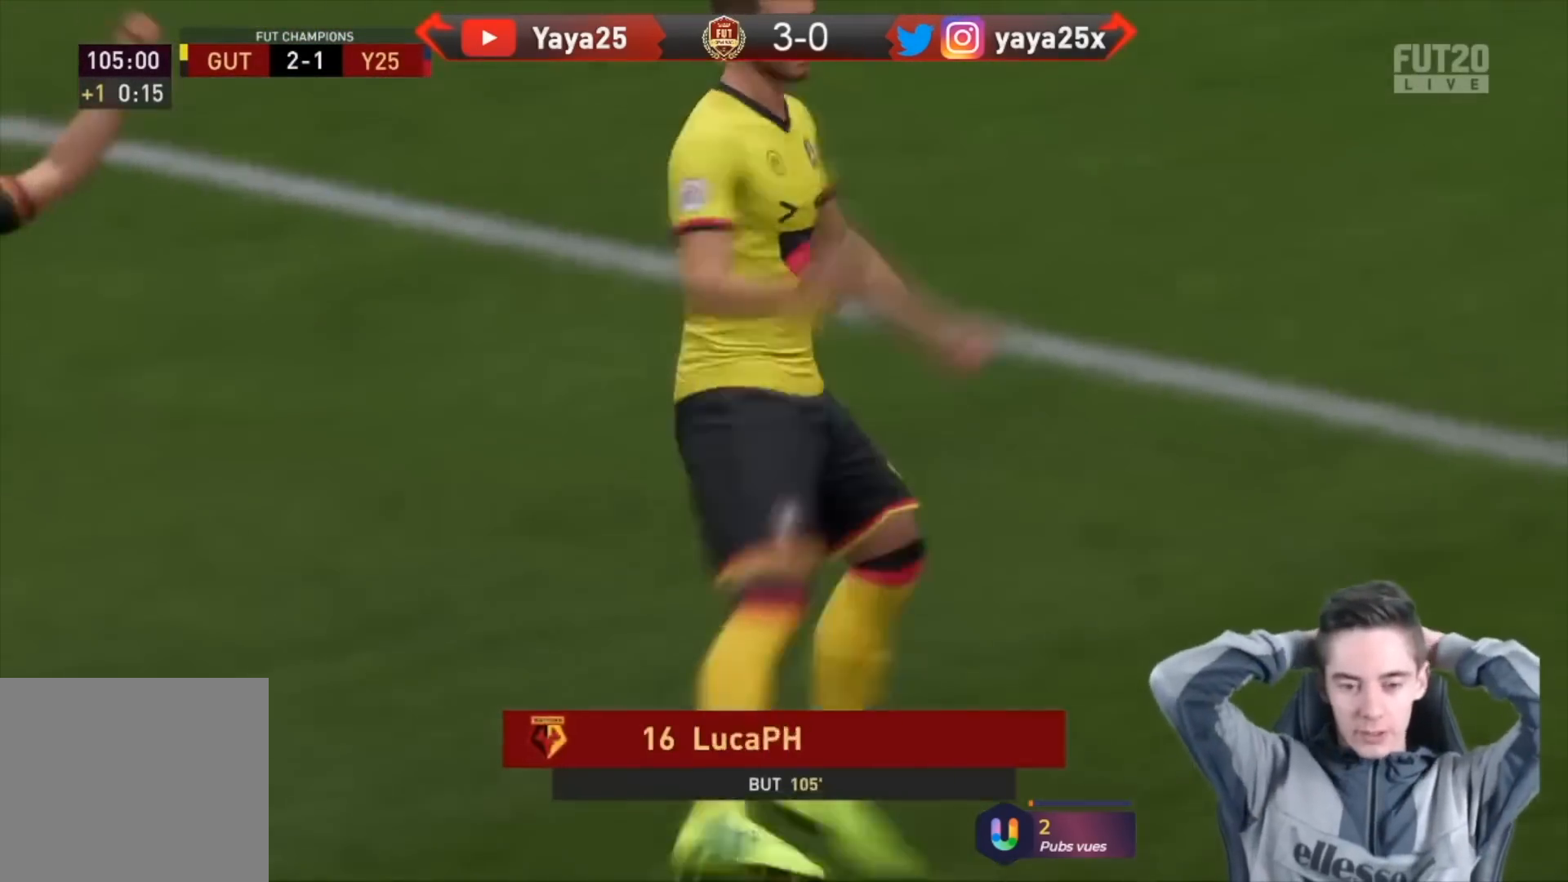
{"dt_ms": 500, "buttons": ["R2"], "left_stick": "right", "right_stick": "center", "events": [[133, "R2", "down"], [133, "left_stick", "right"]]}
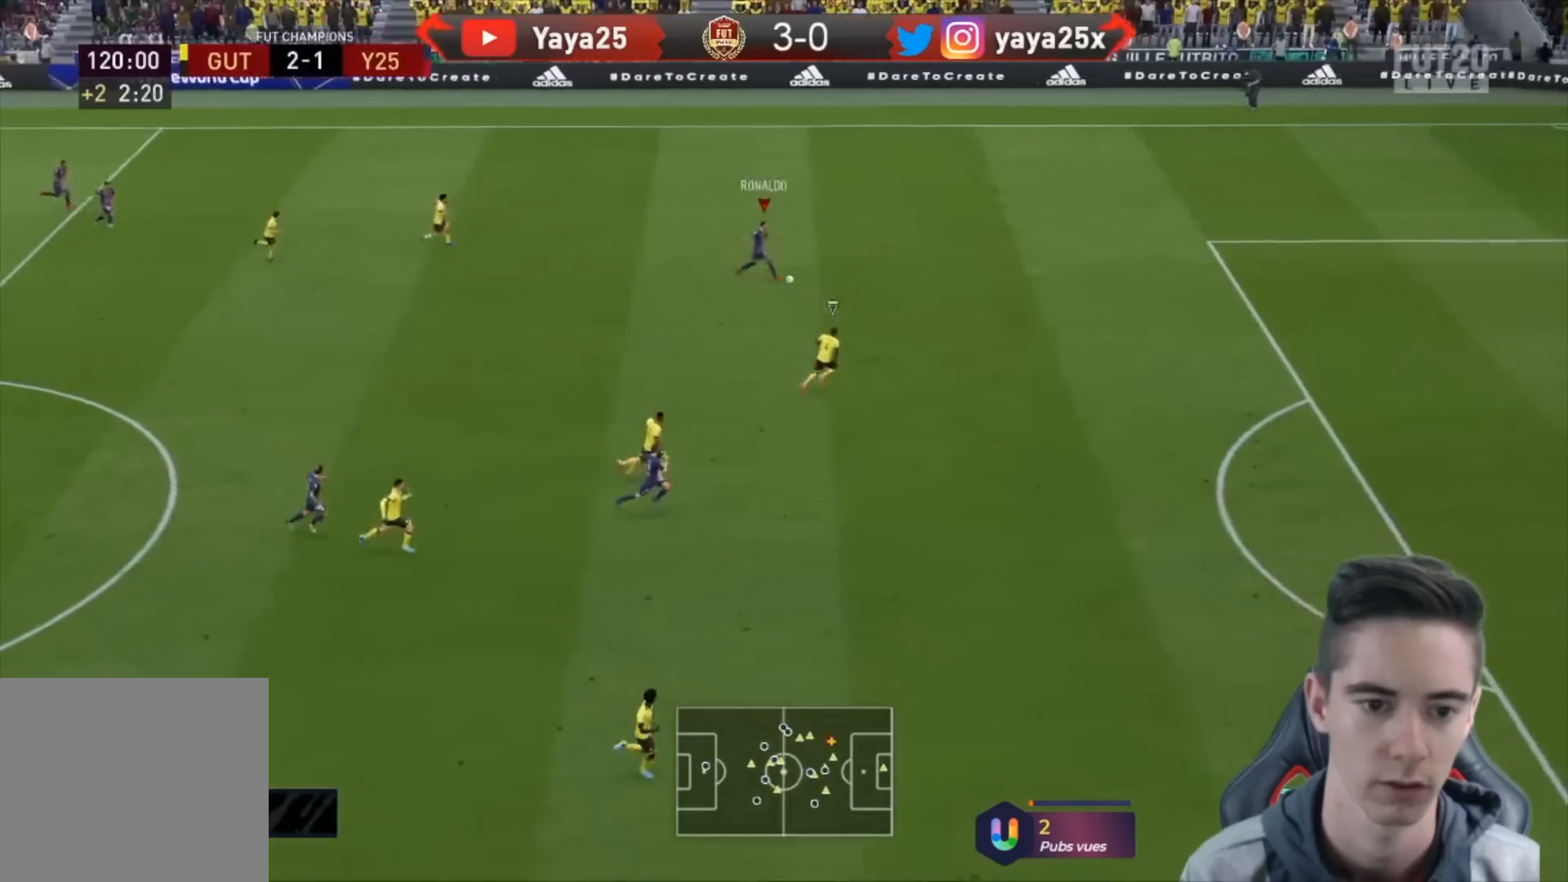
{"dt_ms": 1000, "buttons": ["R2"], "left_stick": "right", "right_stick": "center"}
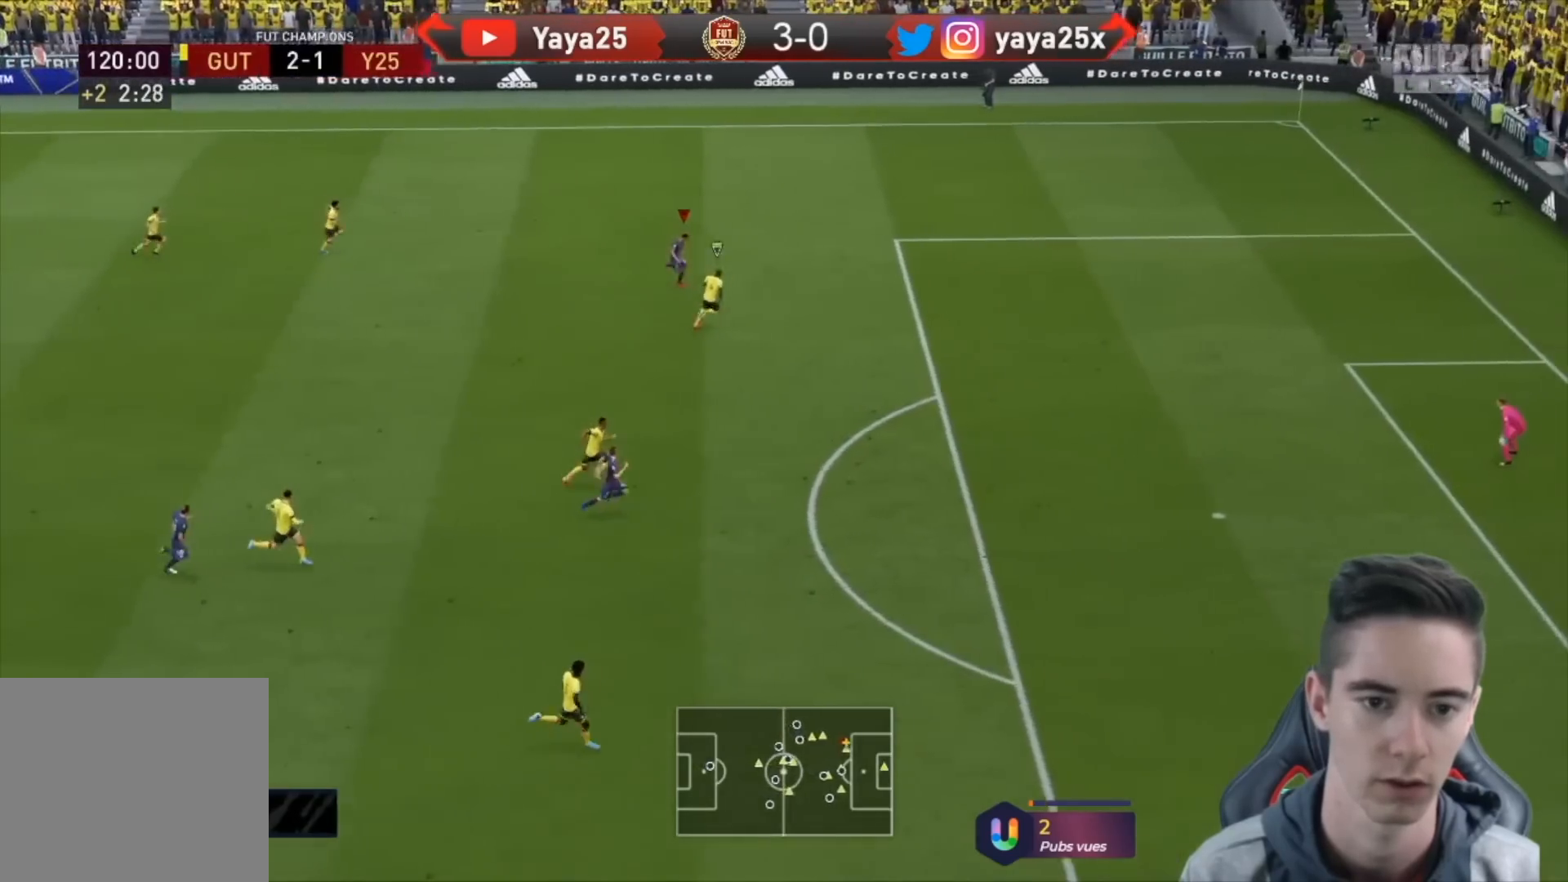
{"dt_ms": 500, "buttons": ["R2"], "left_stick": "right", "right_stick": "center", "events": []}
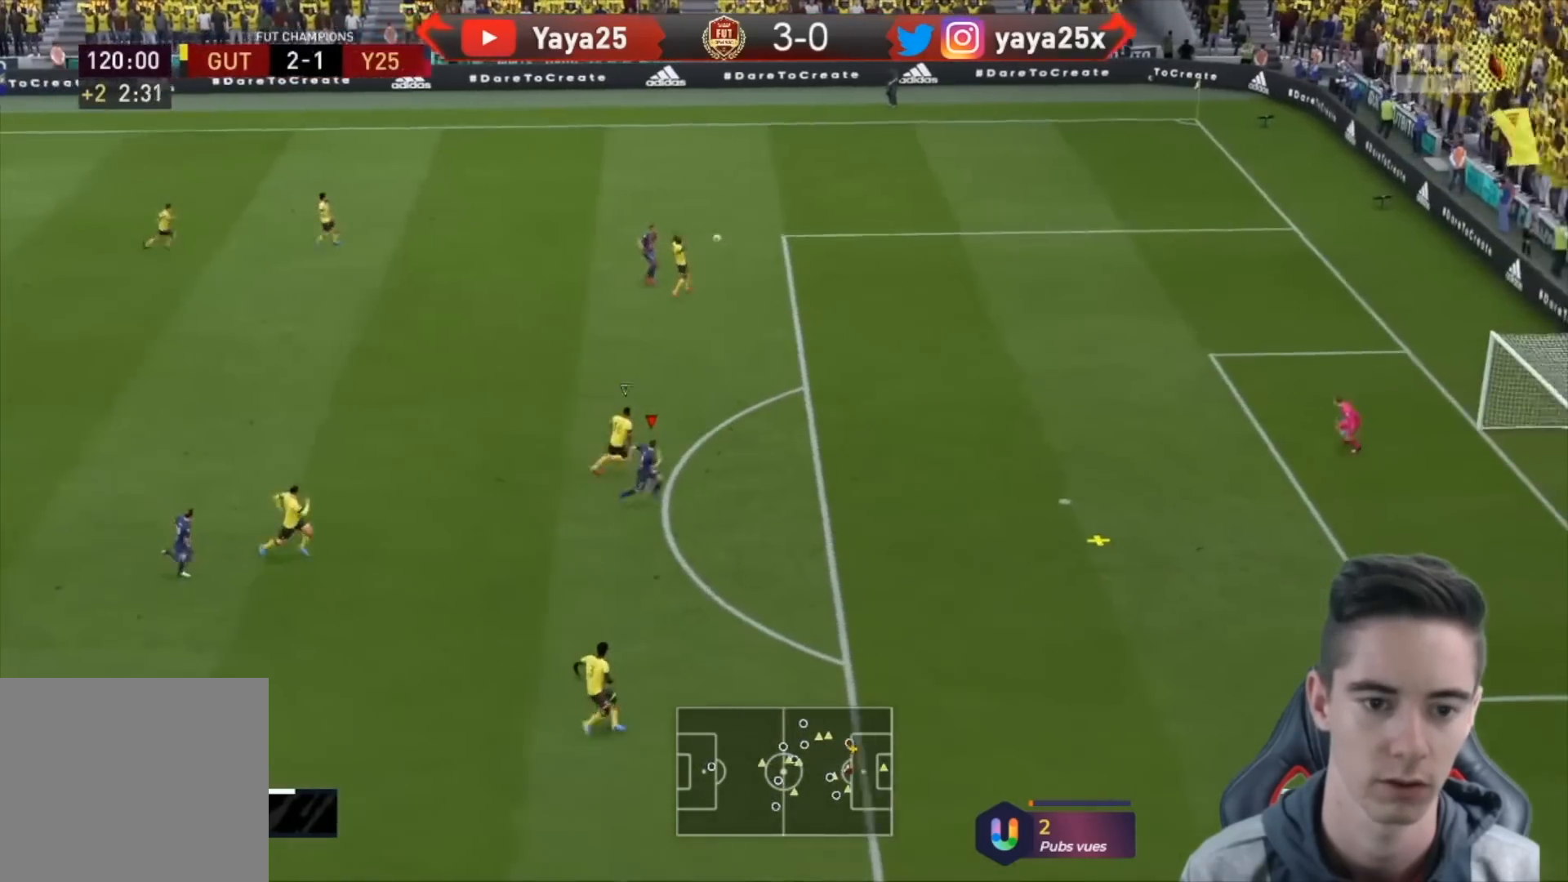
{"dt_ms": 500, "buttons": [], "left_stick": "up-right", "right_stick": "center", "events": [[200, "R2", "up"], [300, "CIRCLE", "down"], [433, "CIRCLE", "up"], [500, "left_stick", "up-right"]]}
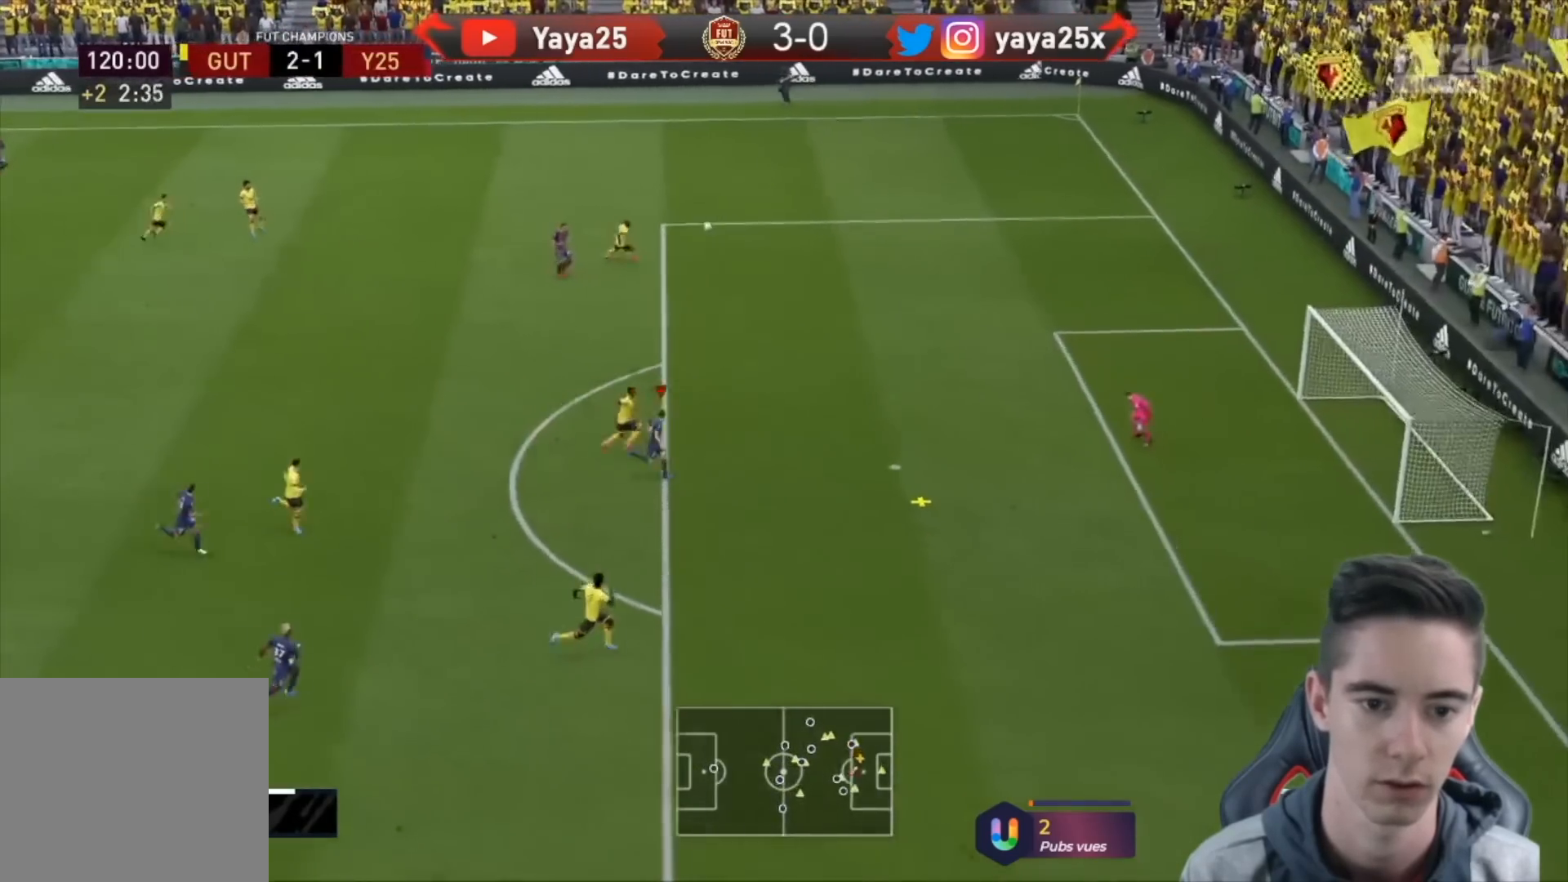
{"dt_ms": 500, "buttons": ["R2"], "left_stick": "up-right", "right_stick": "center", "events": [[300, "R2", "down"]]}
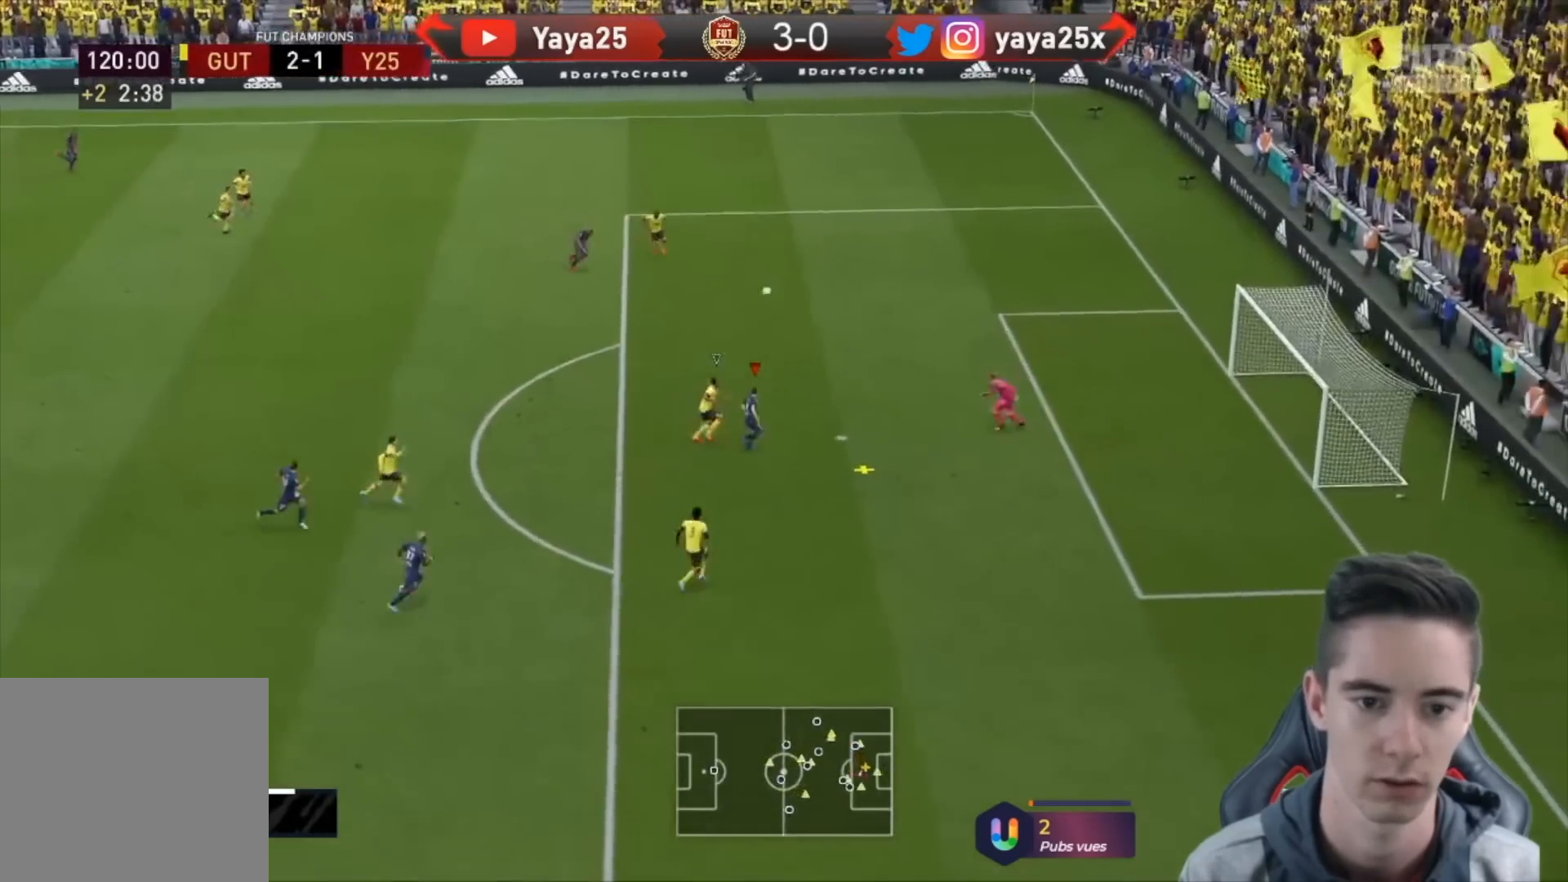
{"dt_ms": 500, "buttons": [], "left_stick": "center", "right_stick": "center", "events": [[267, "R2", "up"], [500, "left_stick", "center"]]}
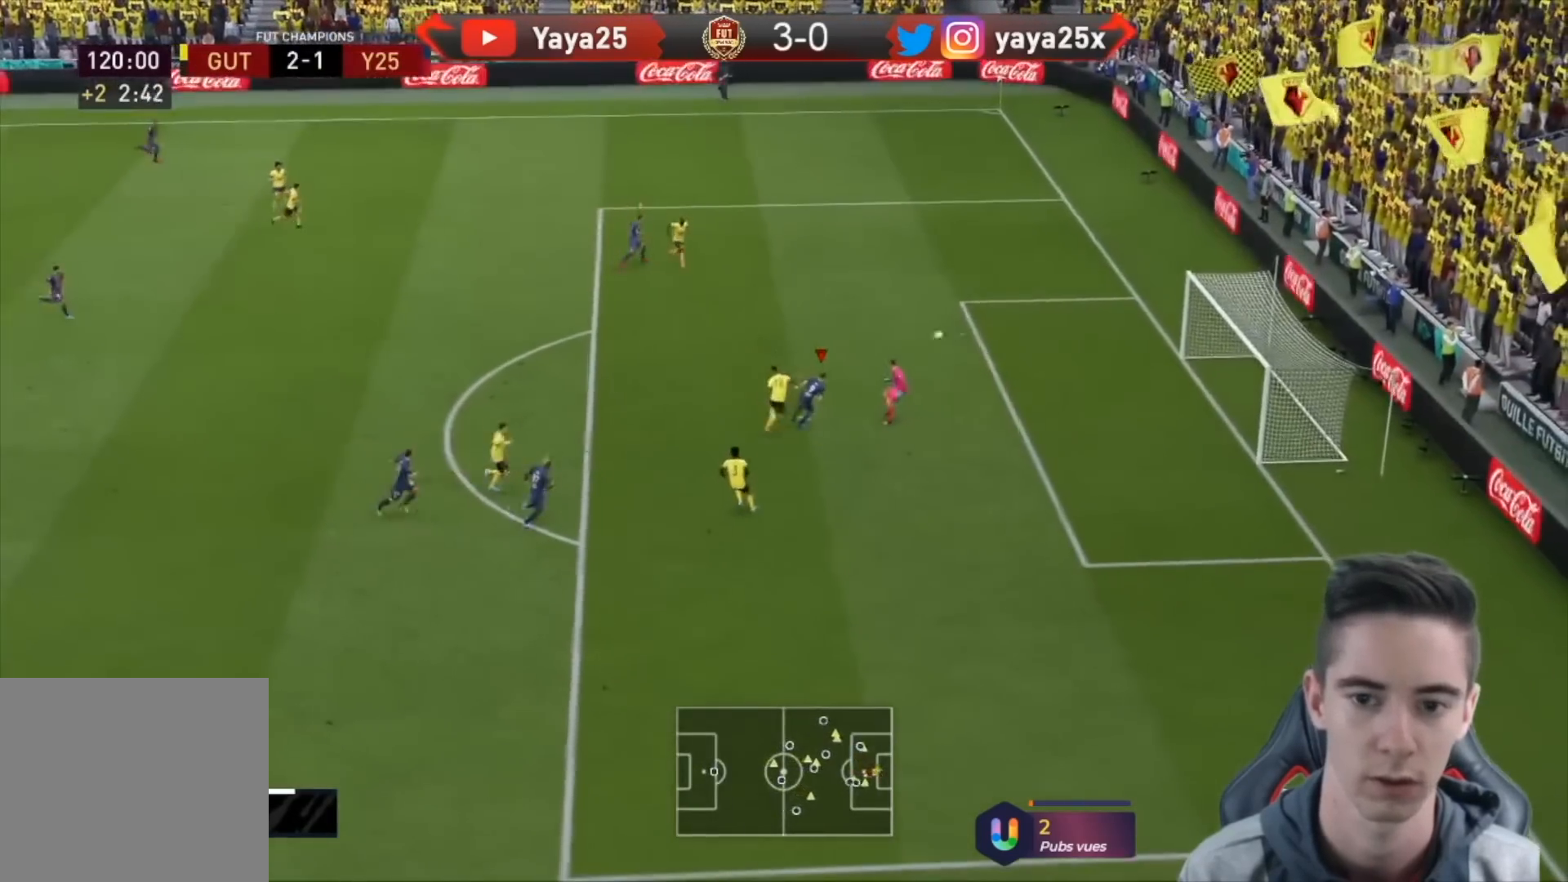
{"dt_ms": 500, "buttons": [], "left_stick": "down-right", "right_stick": "center", "events": [[233, "left_stick", "down-right"]]}
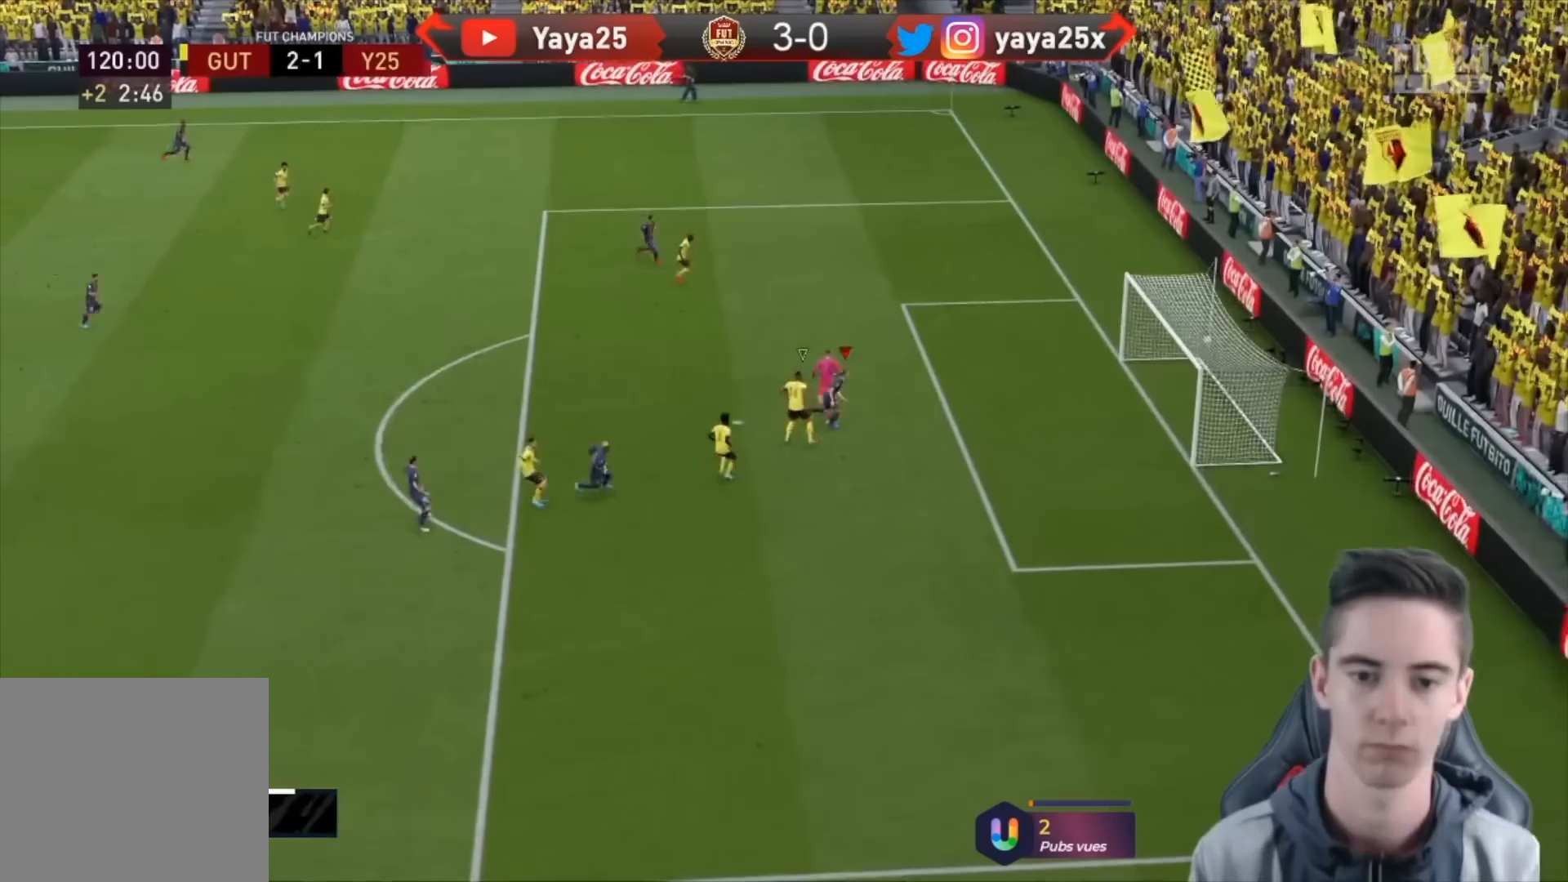
{"dt_ms": 500, "buttons": [], "left_stick": "down", "right_stick": "center", "events": [[300, "left_stick", "down"]]}
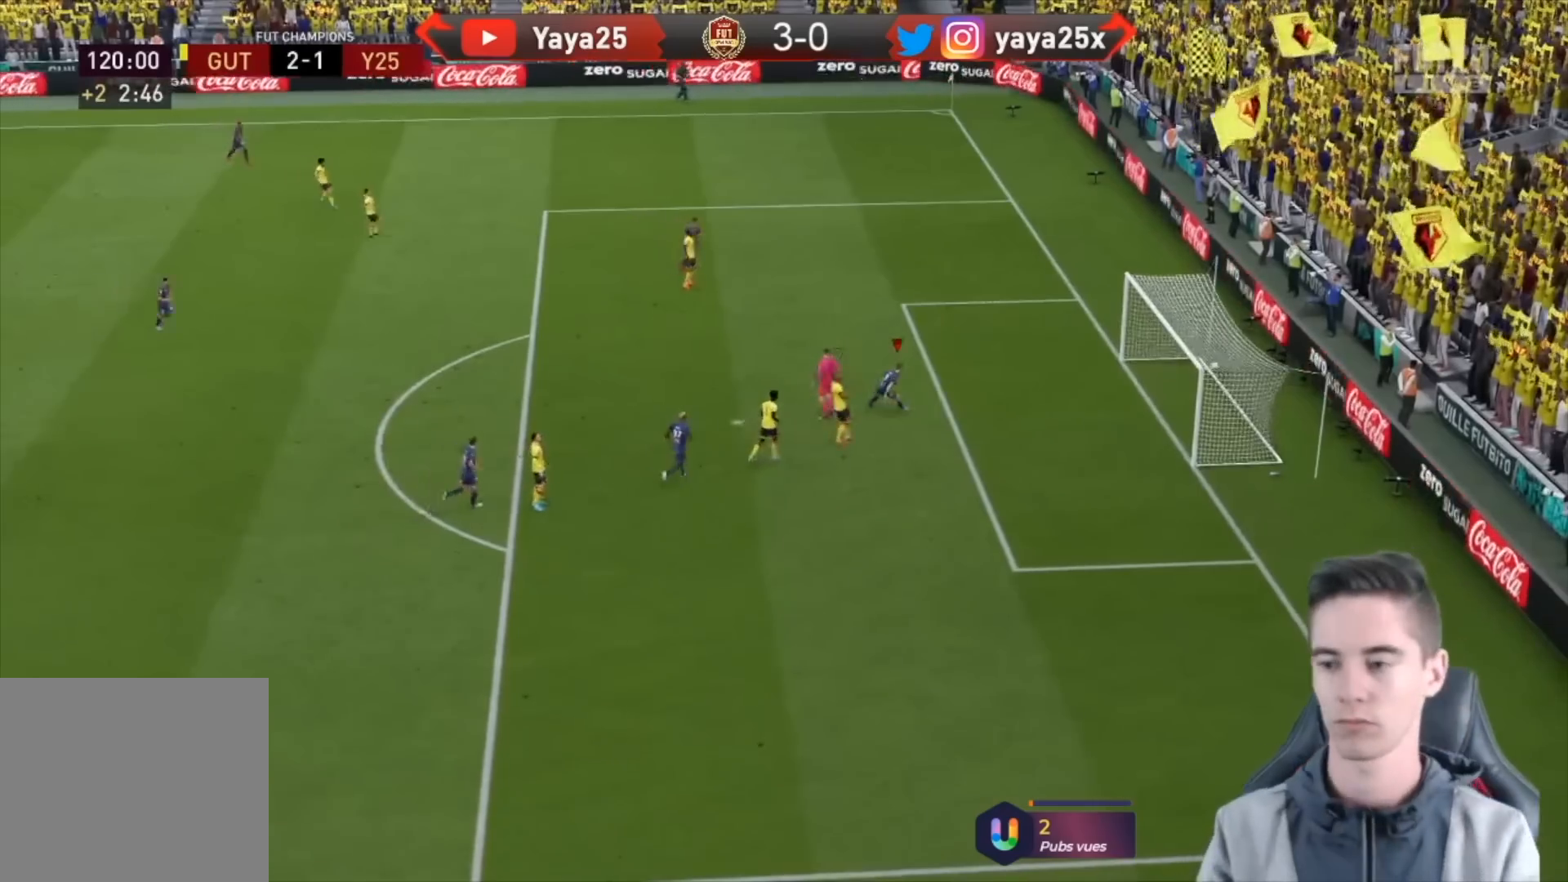
{"dt_ms": 500, "buttons": [], "left_stick": "center", "right_stick": "center", "events": [[200, "left_stick", "center"]]}
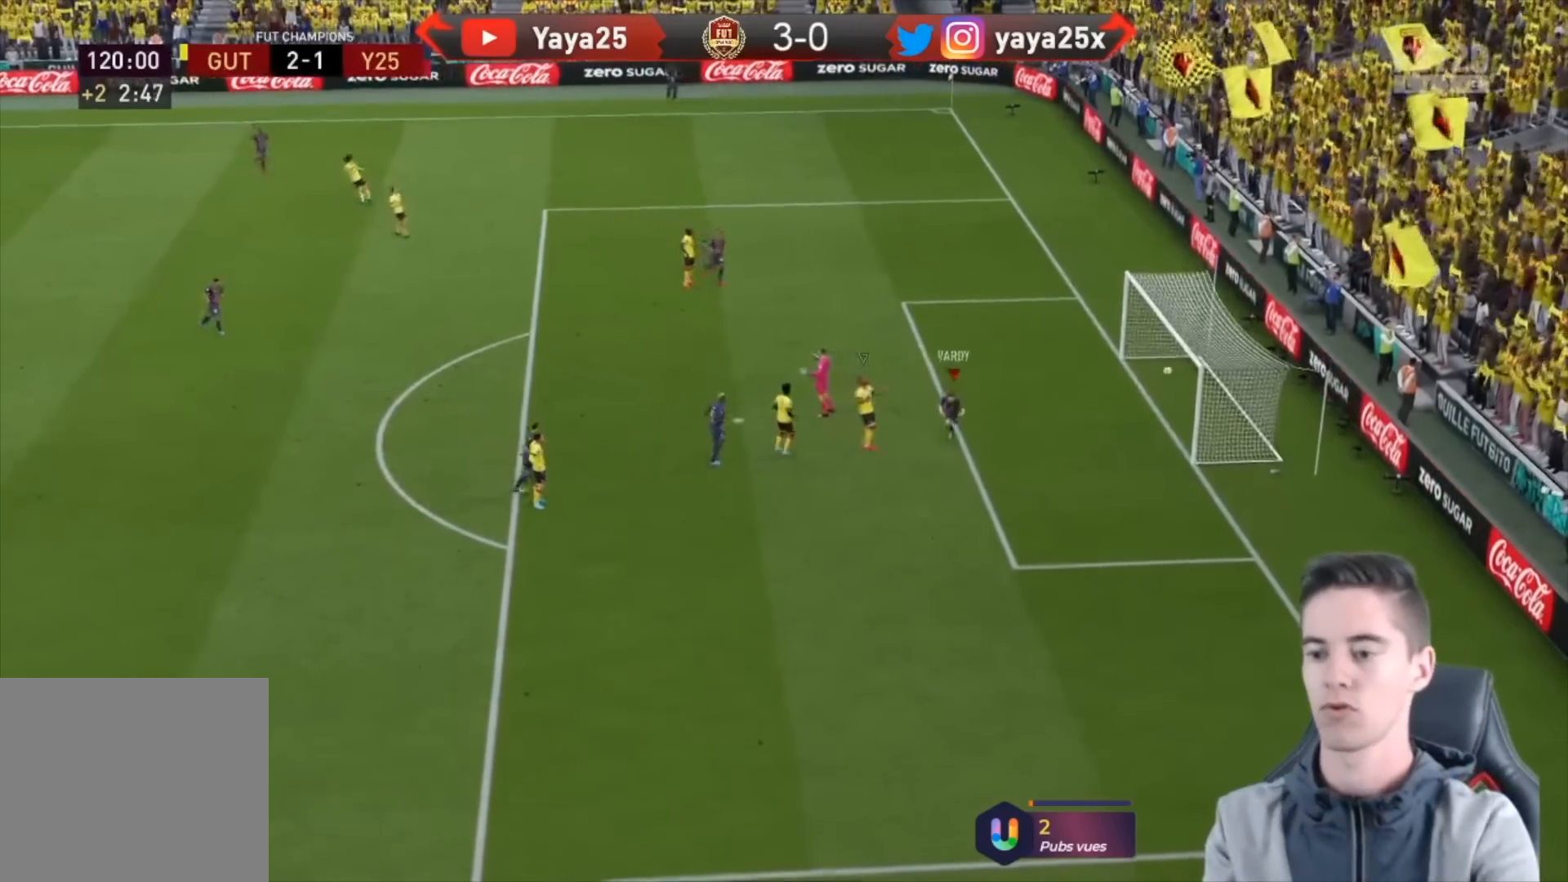
{"dt_ms": 500, "buttons": [], "left_stick": "center", "right_stick": "center", "events": []}
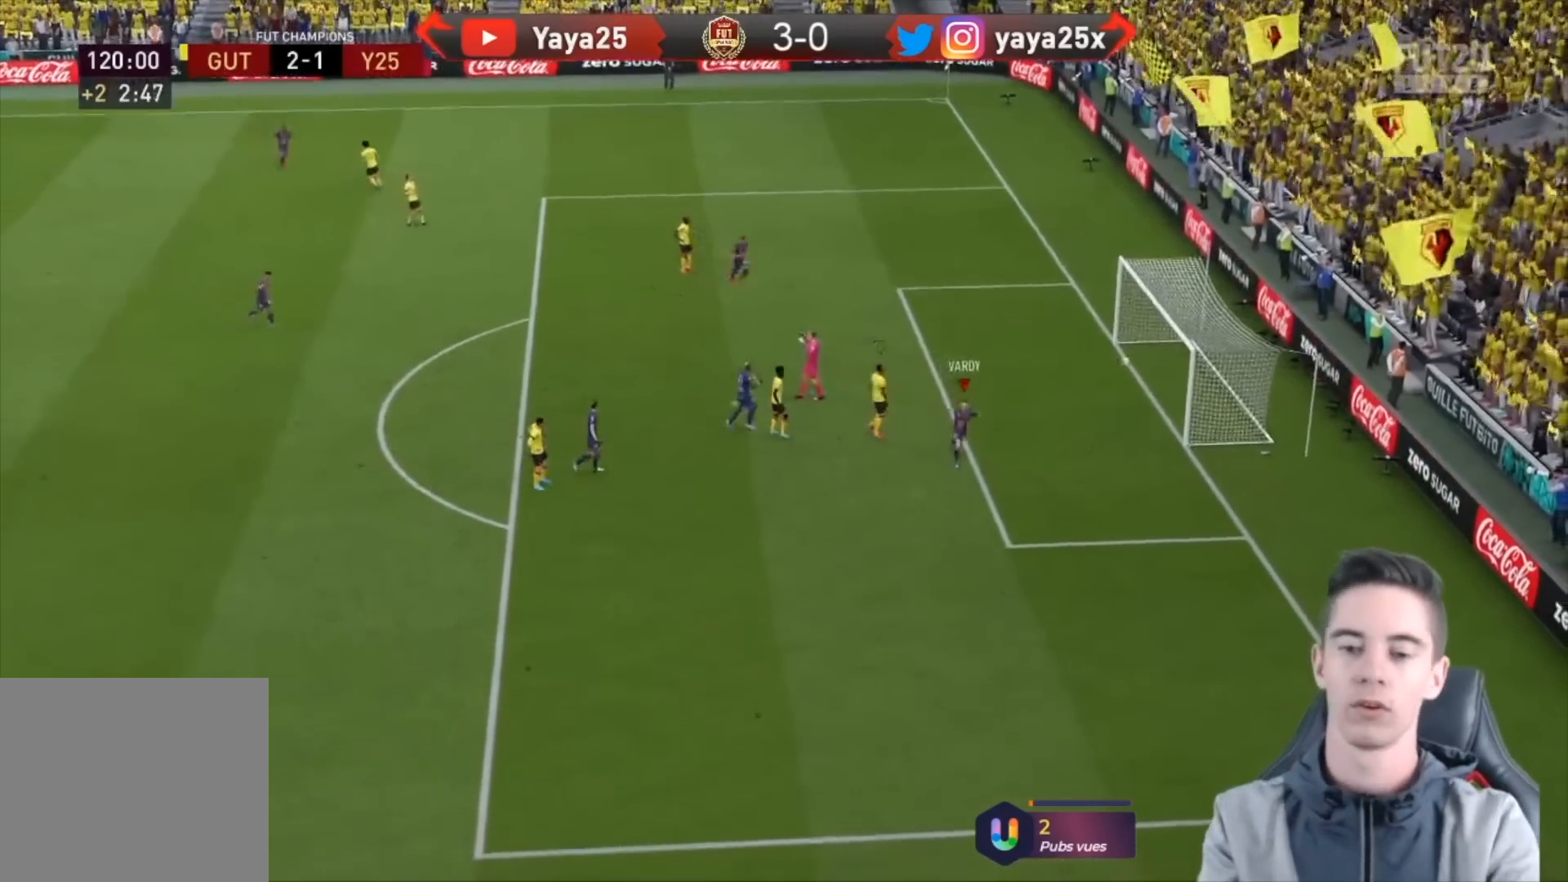
{"dt_ms": 500, "buttons": [], "left_stick": "center", "right_stick": "center", "events": [[33, "CROSS", "down"], [133, "CROSS", "up"]]}
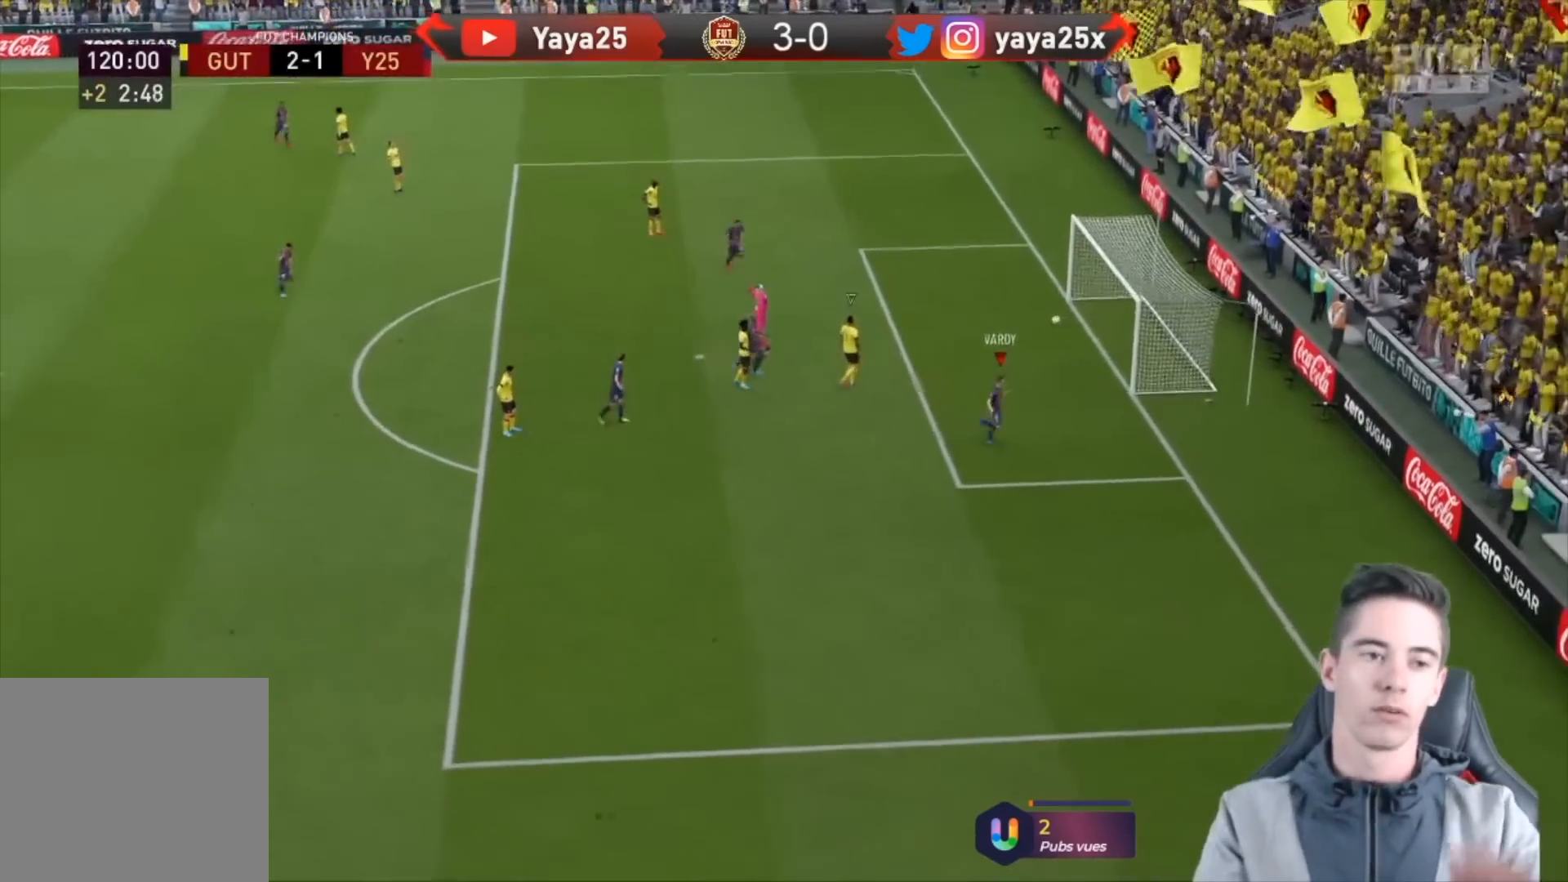
{"dt_ms": 500, "buttons": [], "left_stick": "center", "right_stick": "center", "events": []}
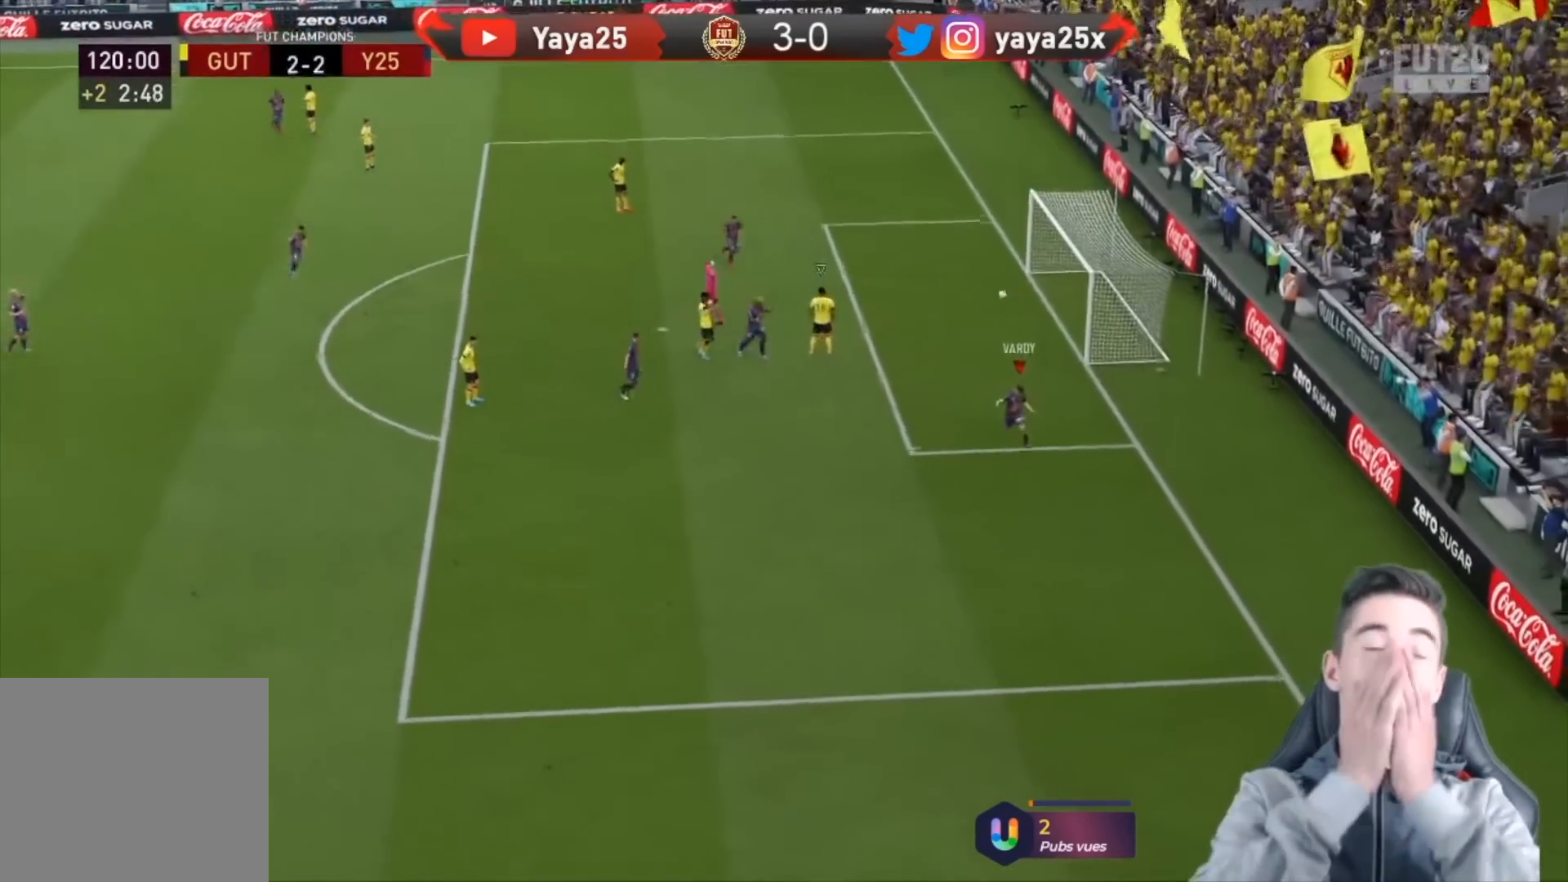
{"dt_ms": 500, "buttons": [], "left_stick": "center", "right_stick": "center", "events": []}
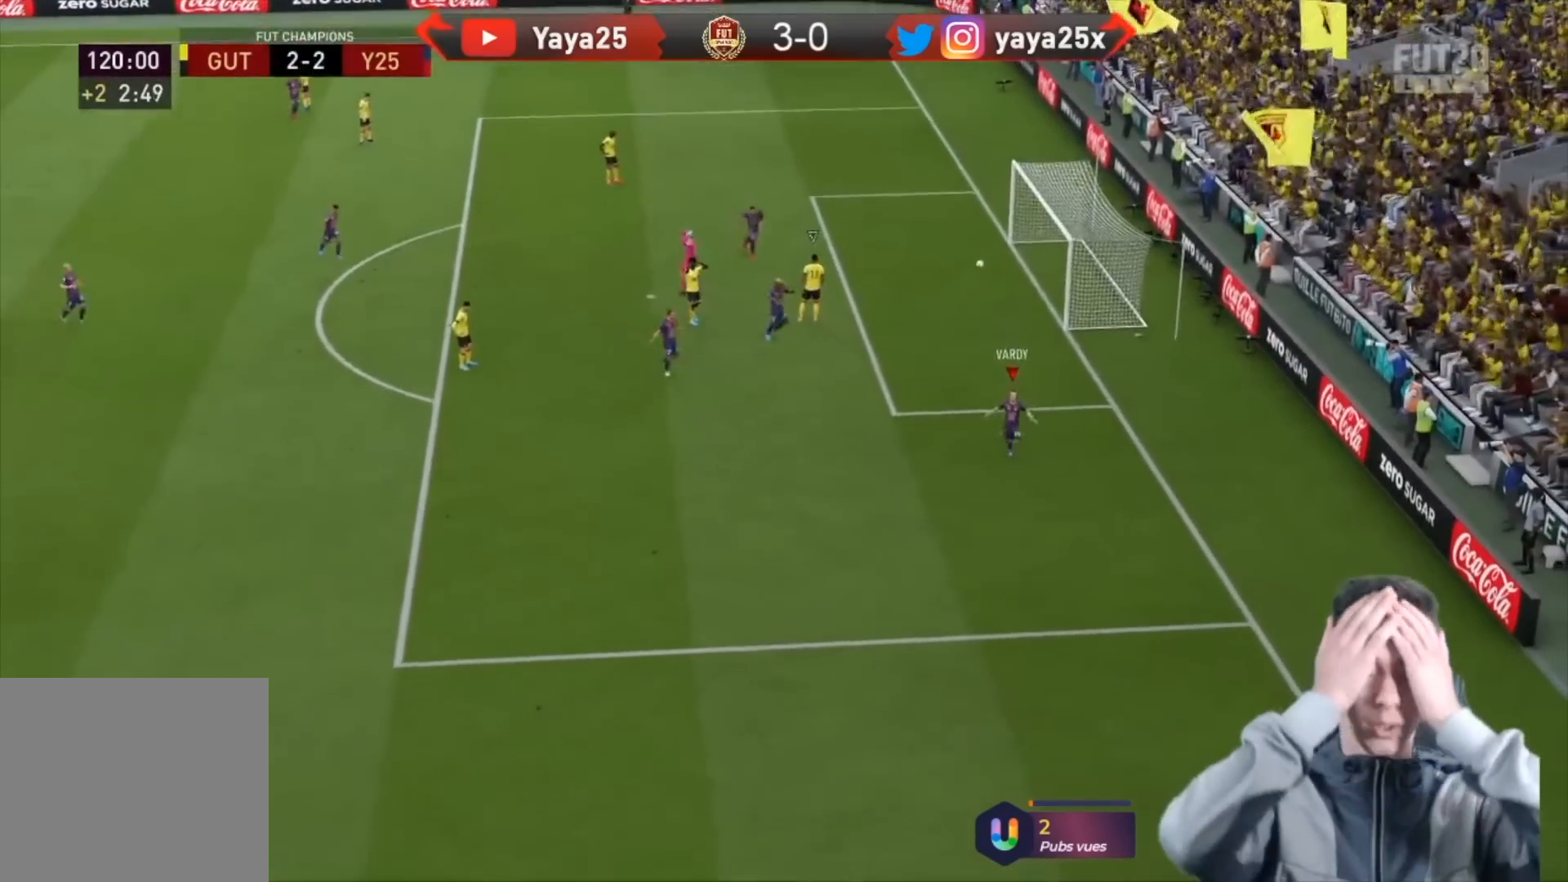
{"dt_ms": 500, "buttons": [], "left_stick": "center", "right_stick": "center", "events": []}
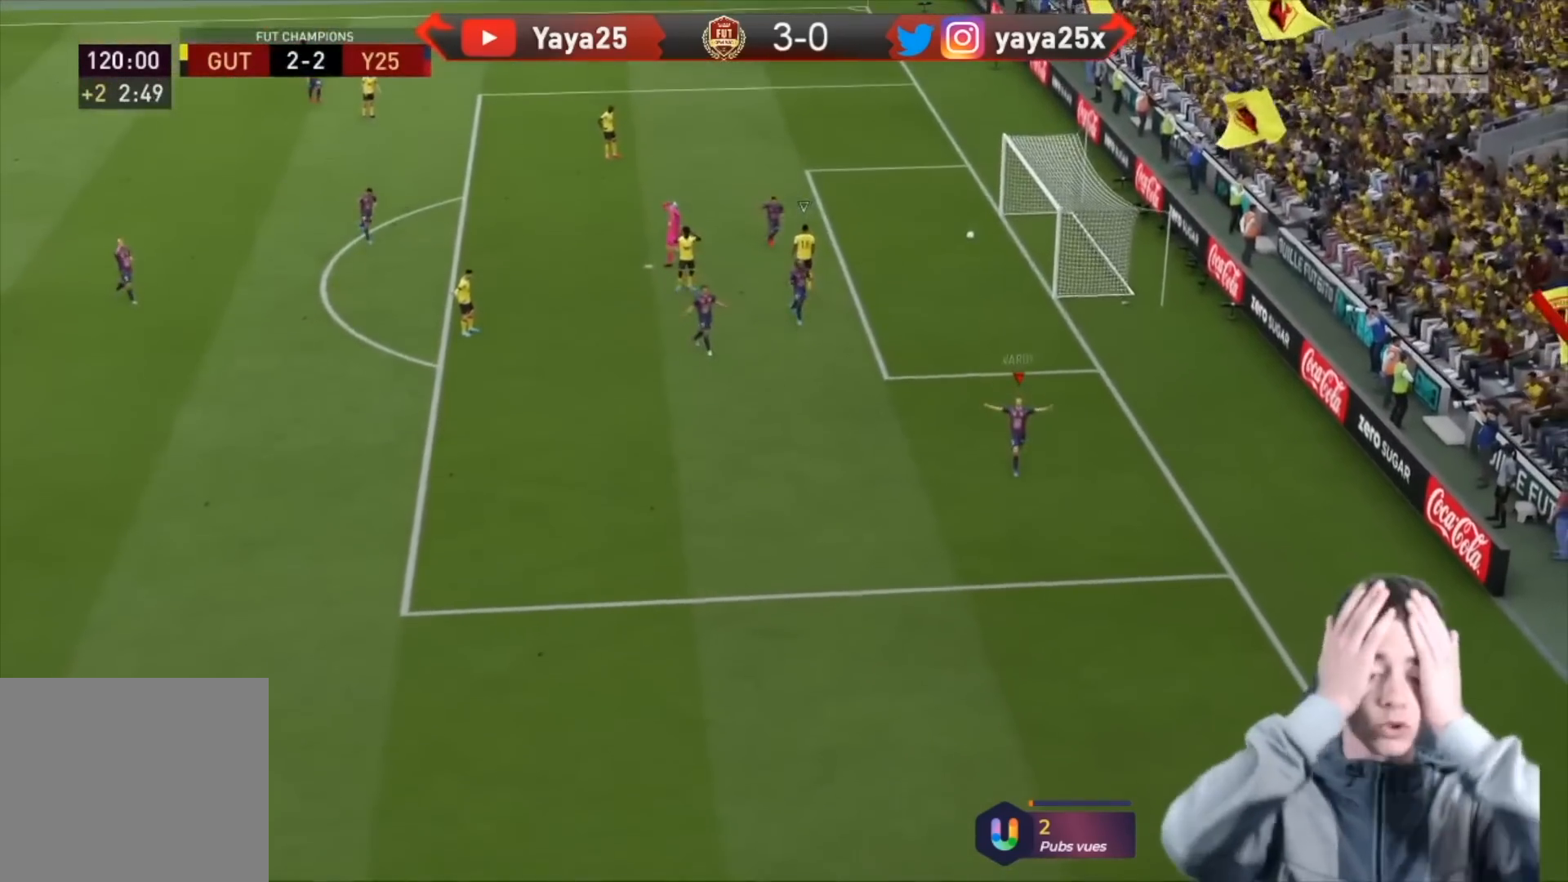
{"dt_ms": 500, "buttons": [], "left_stick": "center", "right_stick": "center", "events": []}
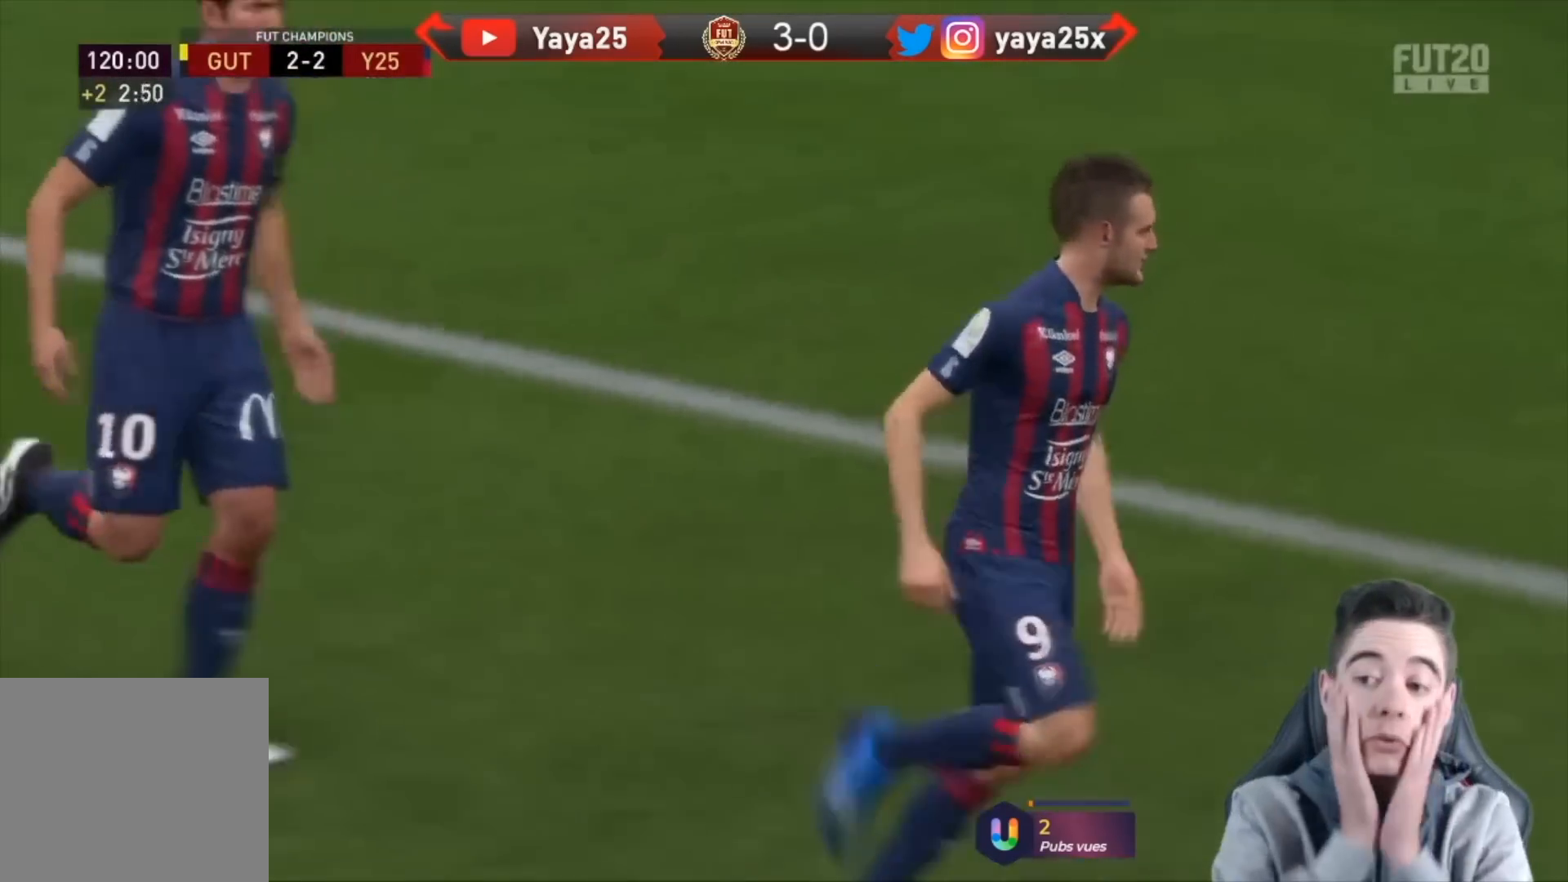
{"dt_ms": 500, "buttons": [], "left_stick": "center", "right_stick": "center", "events": []}
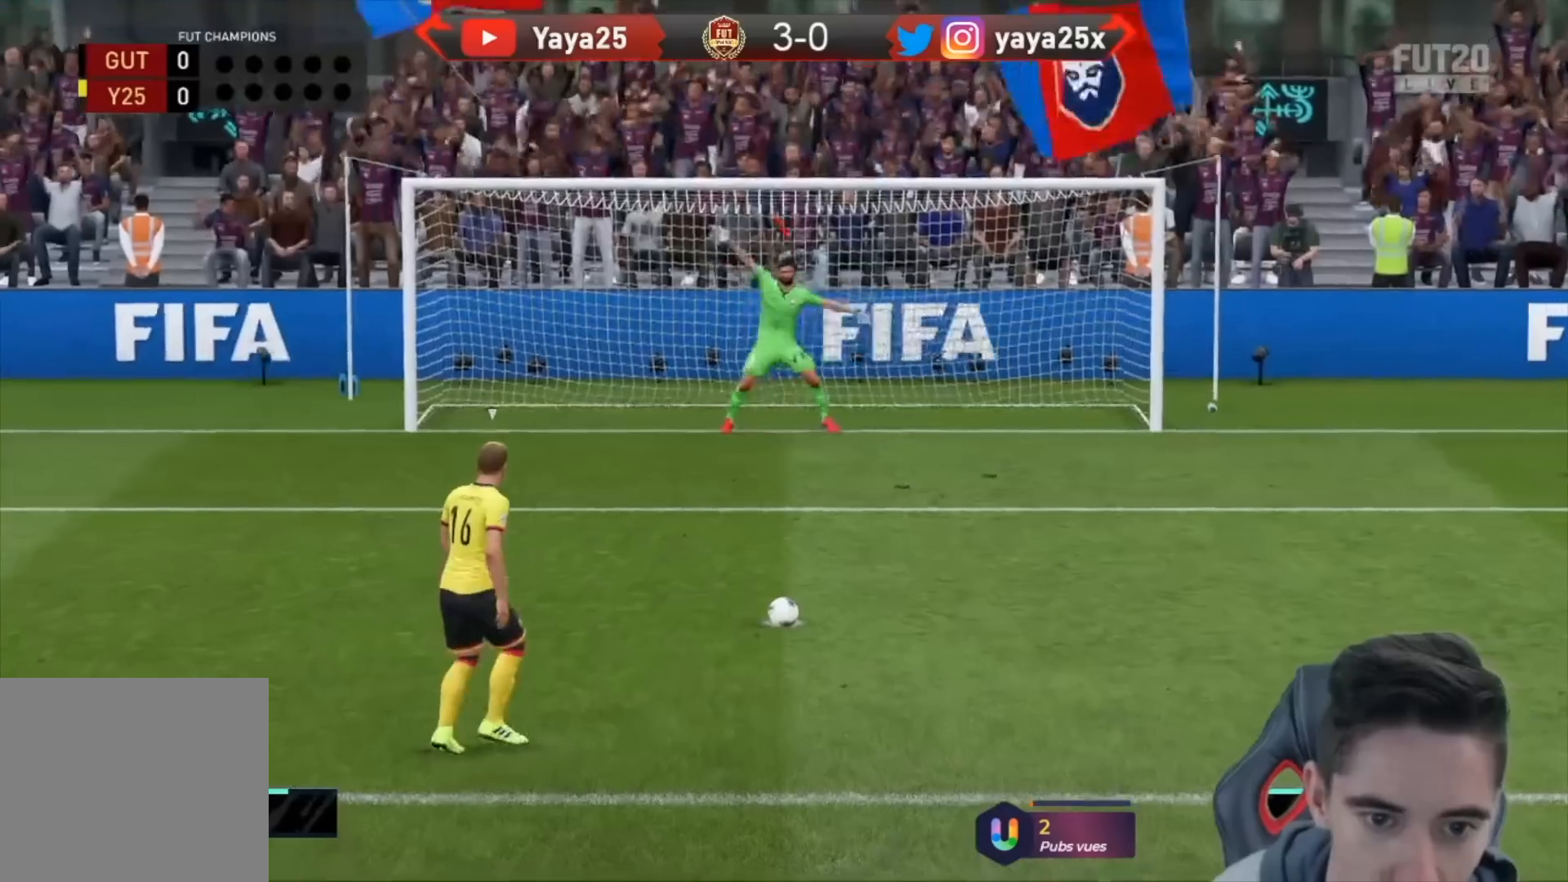
{"dt_ms": 500, "buttons": [], "left_stick": "center", "right_stick": "center", "events": [[133, "left_stick", "right"], [200, "left_stick", "center"], [233, "right_stick", "left"], [333, "right_stick", "center"]]}